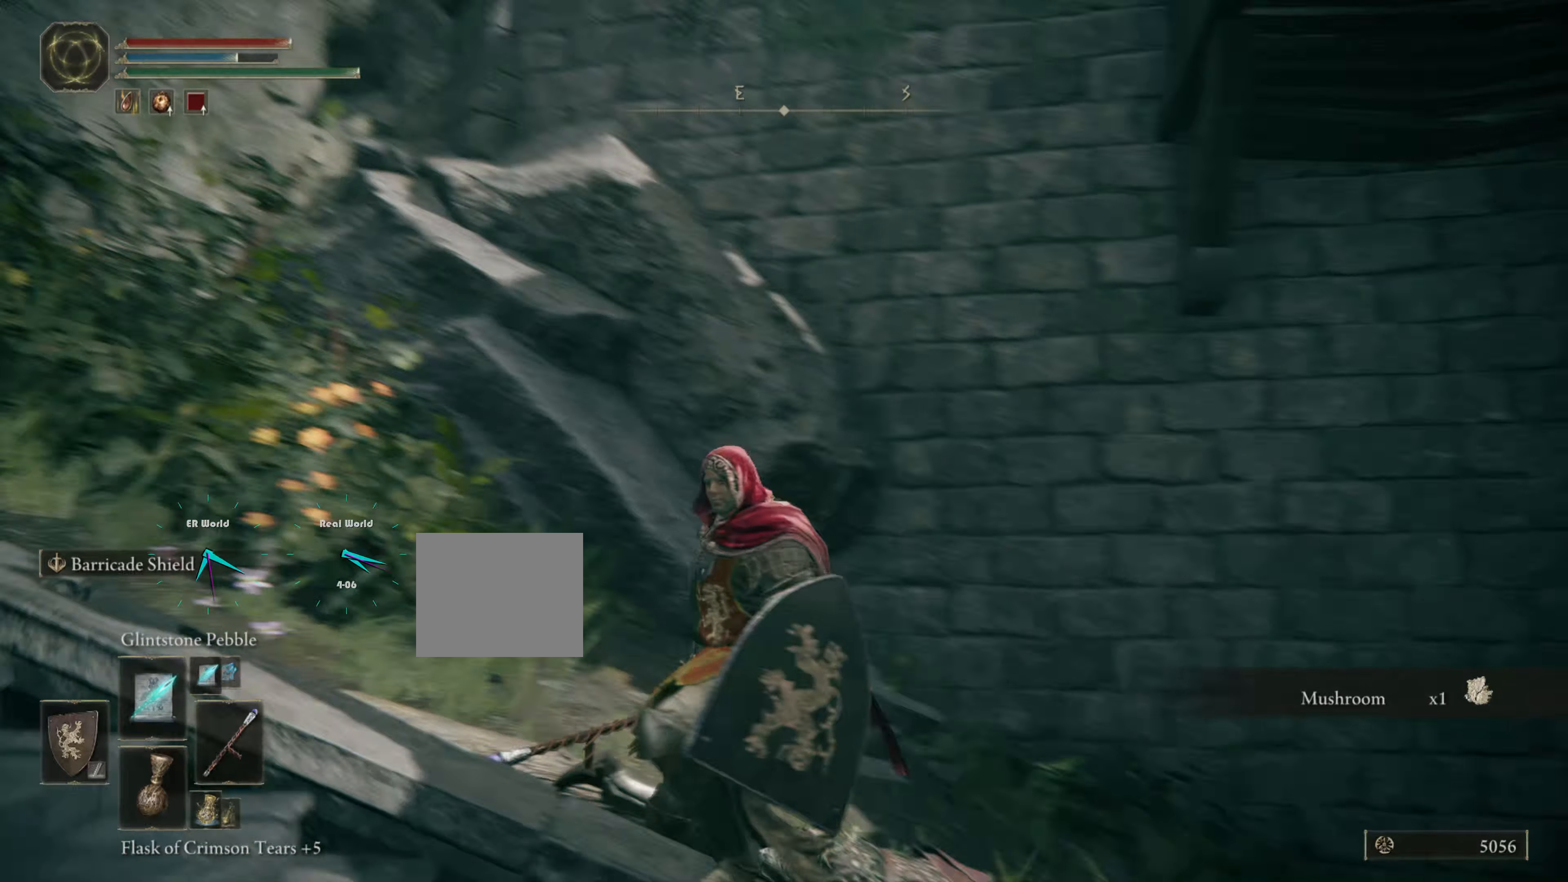
Gameplay with a controller (PlayStation layout); each line is a JSON object with the inputs held at the frame after it. "events" lists button and stick changes between this image and that frame as [ms after this image, input, new state], when the widget could be followed in between. Not read: L3.
{"buttons": [], "left_stick": "up-left", "right_stick": "up-left", "events": [[50, "right_stick", "center"], [284, "left_stick", "left"], [334, "right_stick", "up-left"], [434, "left_stick", "up-left"]]}
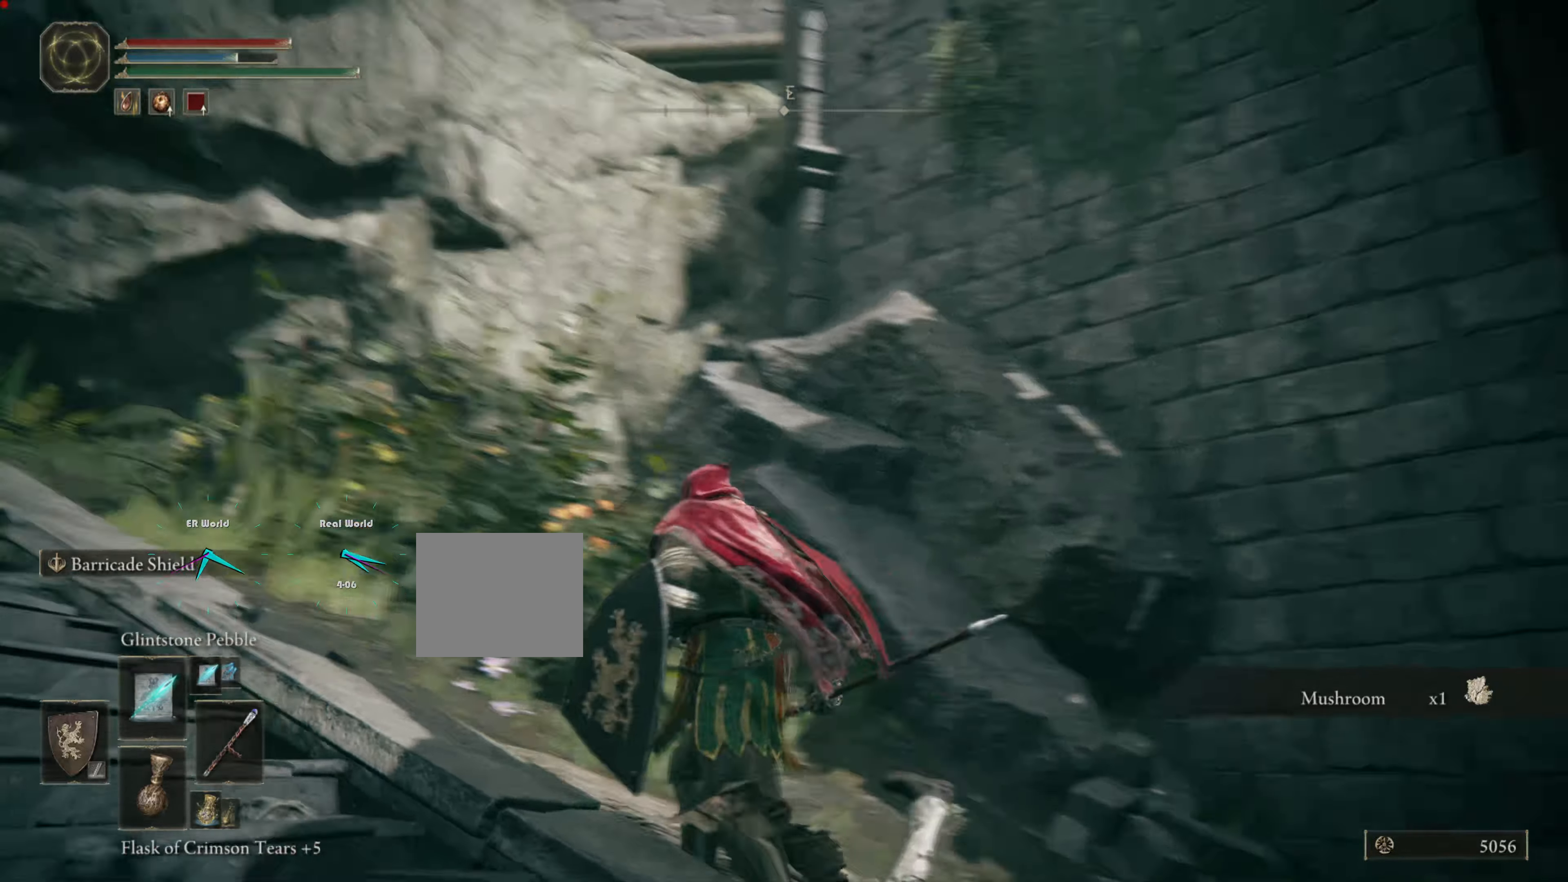
{"buttons": [], "left_stick": "up", "right_stick": "right", "events": [[50, "right_stick", "center"], [217, "left_stick", "center"], [267, "left_stick", "up"], [434, "right_stick", "right"]]}
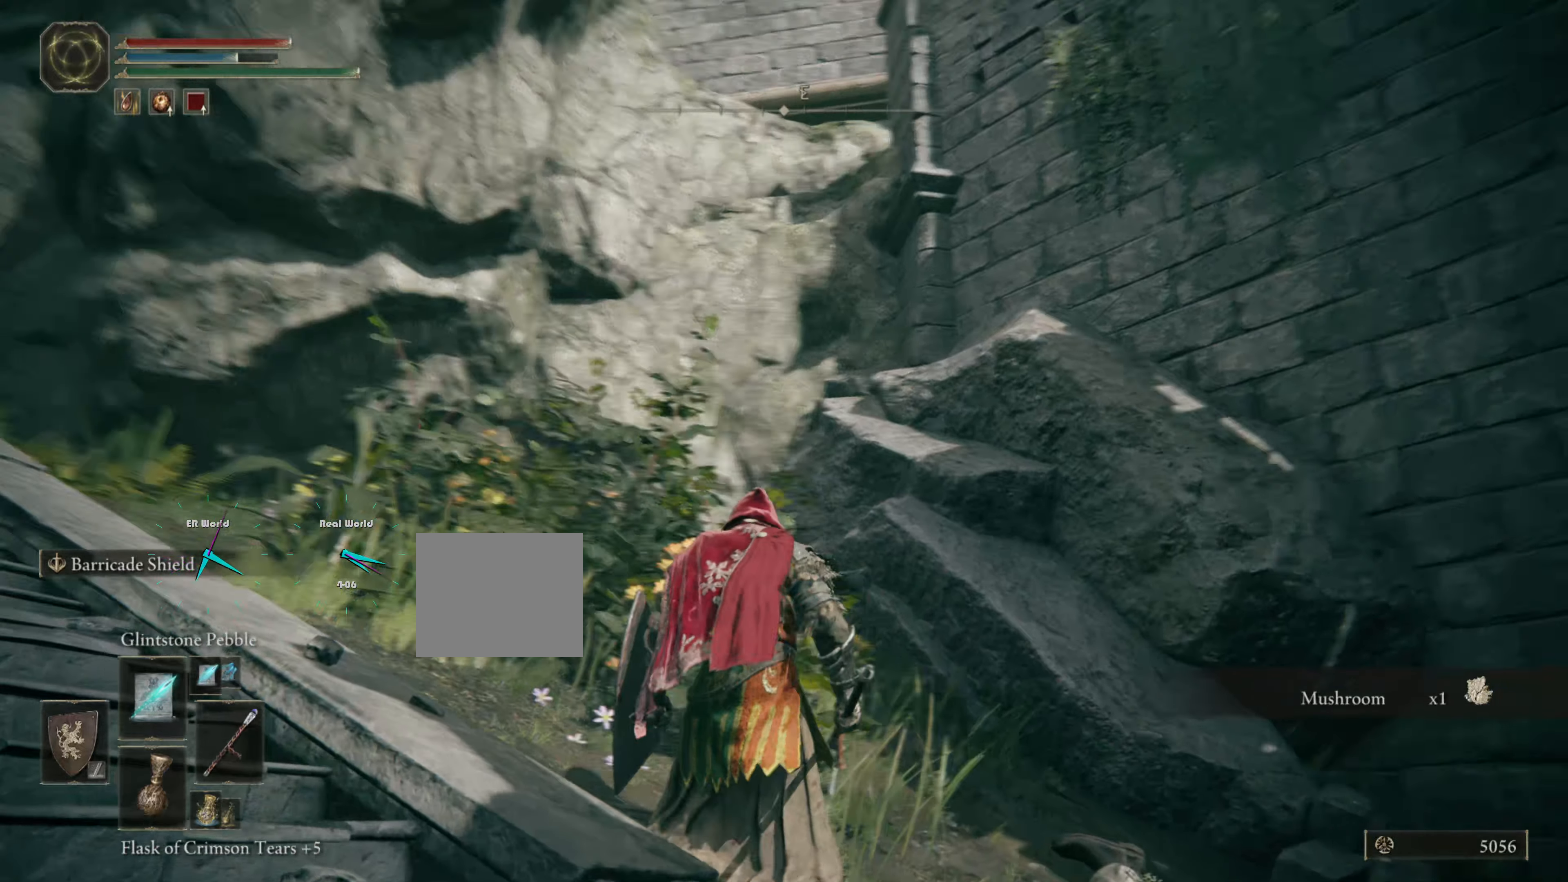
{"buttons": [], "left_stick": "center", "right_stick": "center", "events": [[84, "left_stick", "center"], [134, "right_stick", "center"]]}
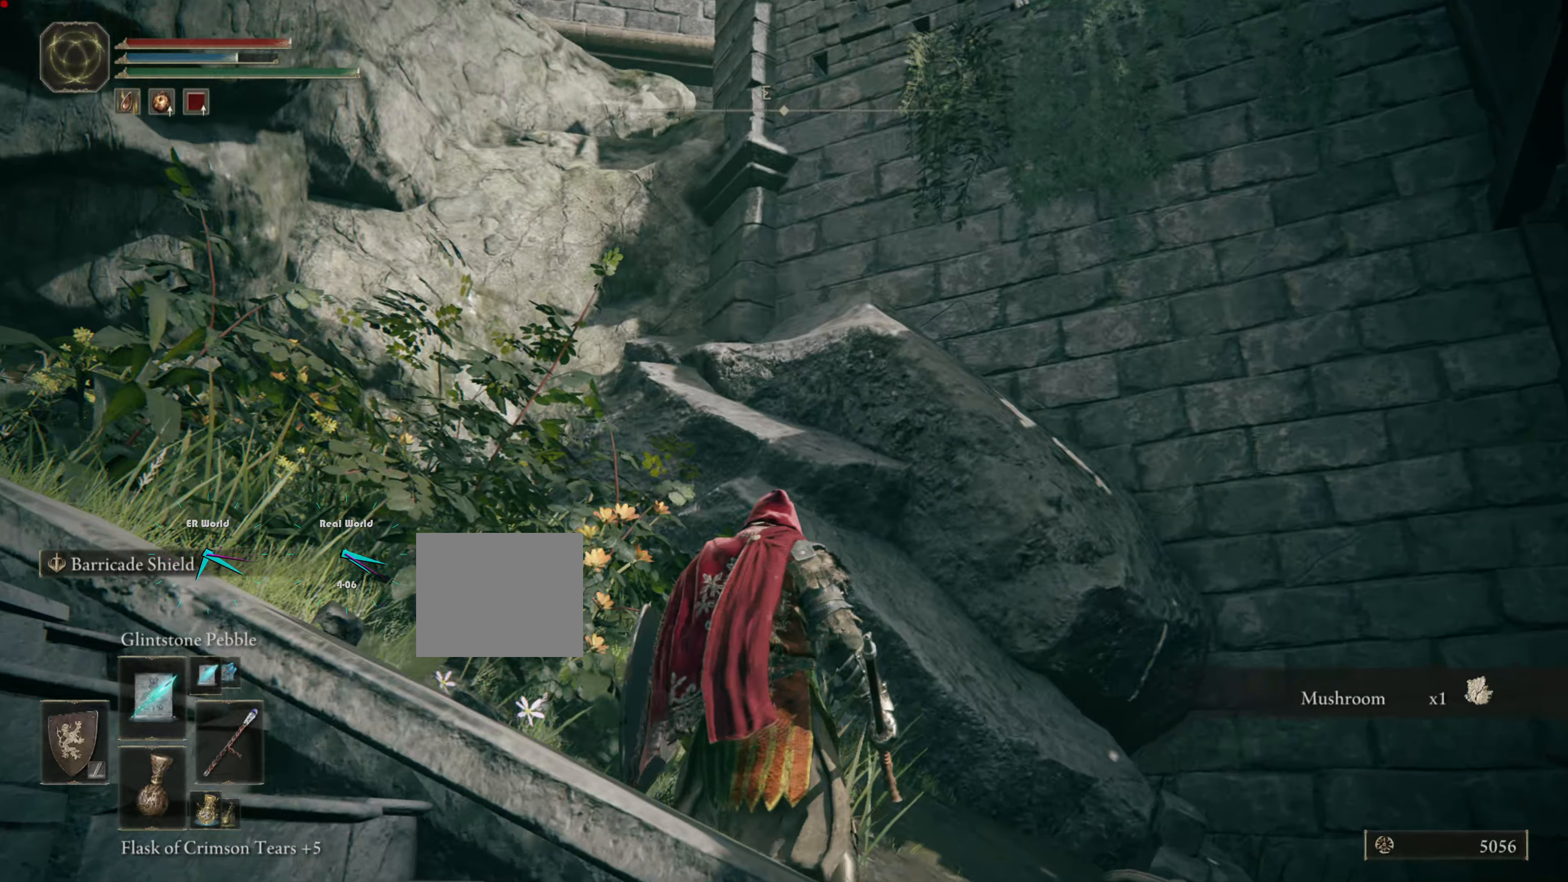
{"buttons": [], "left_stick": "up", "right_stick": "center", "events": [[50, "right_stick", "left"], [100, "left_stick", "up"], [284, "right_stick", "center"]]}
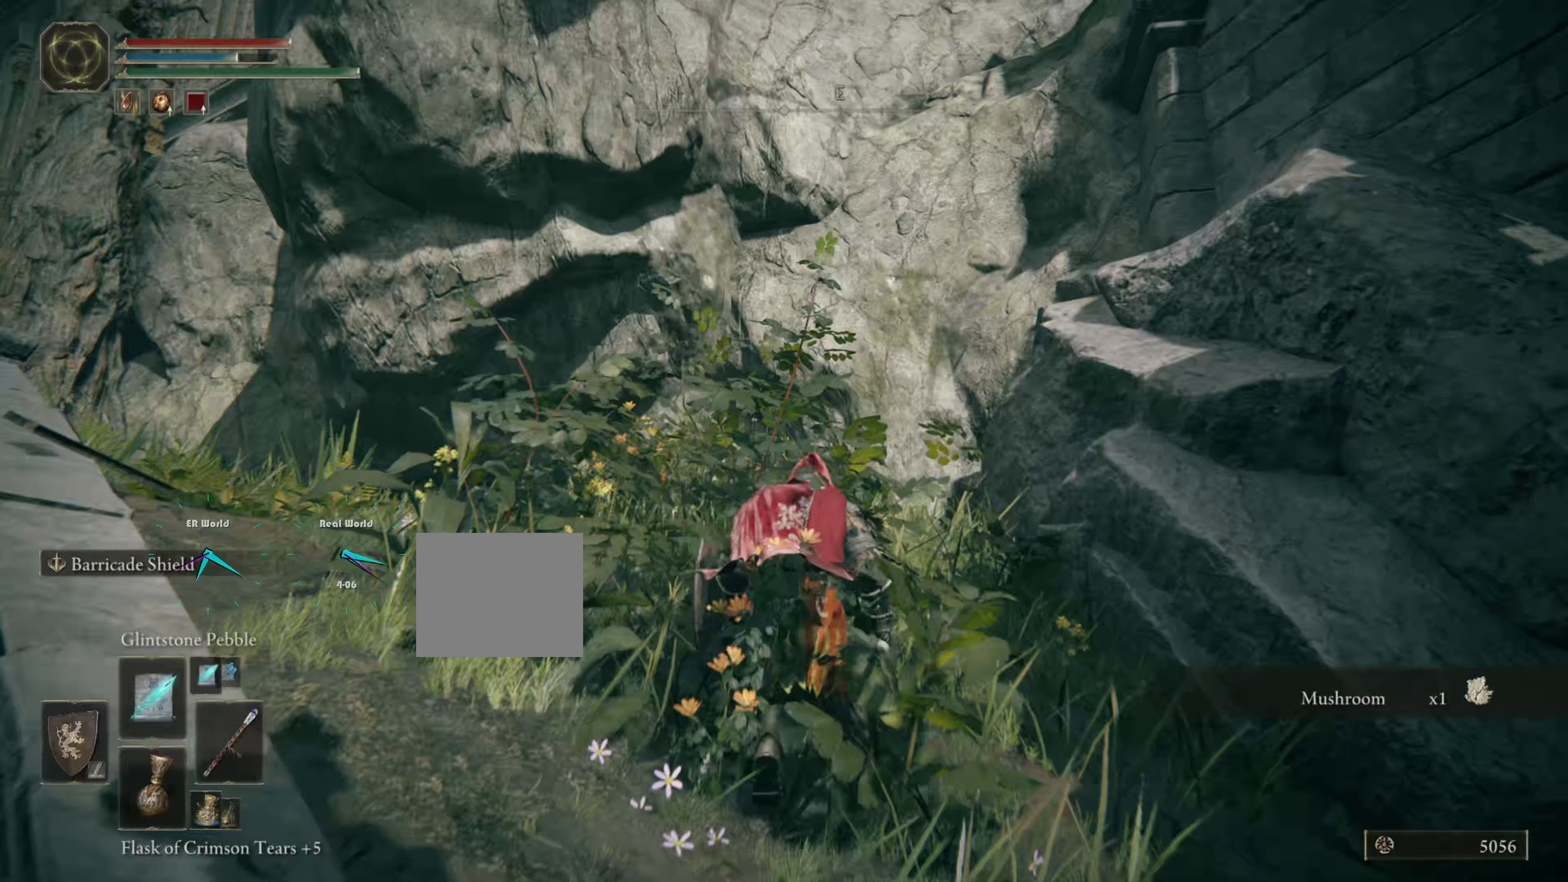
{"buttons": ["CROSS"], "left_stick": "up-right", "right_stick": "center", "events": [[200, "left_stick", "up-right"], [267, "CROSS", "down"], [384, "CROSS", "up"], [467, "CROSS", "down"]]}
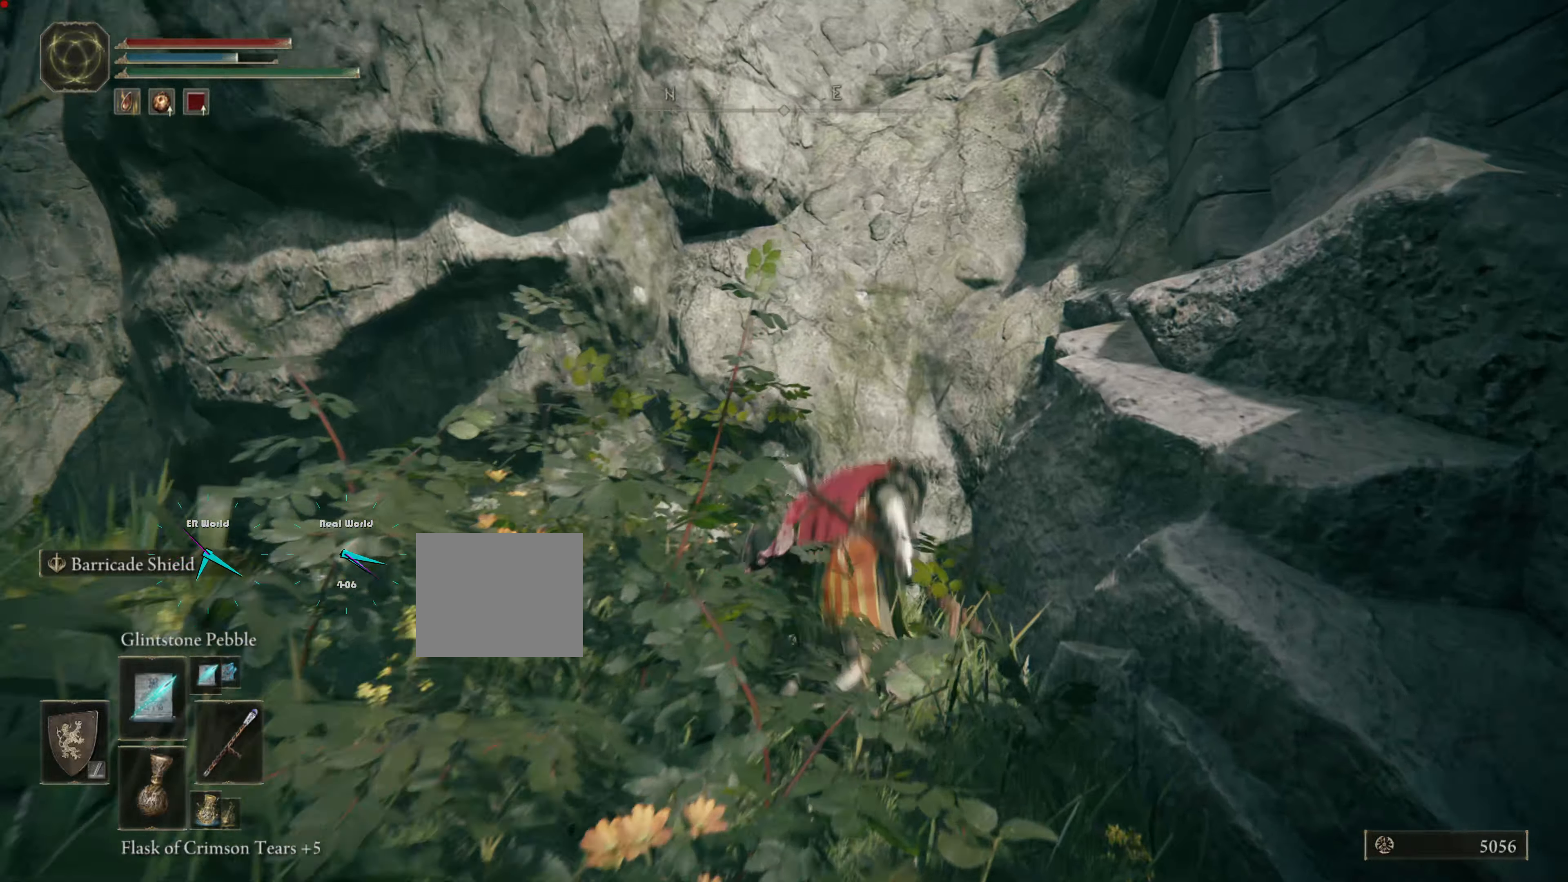
{"buttons": [], "left_stick": "right", "right_stick": "center", "events": [[67, "CROSS", "up"], [150, "CROSS", "down"], [267, "CROSS", "up"], [334, "CROSS", "down"], [434, "CROSS", "up"], [434, "left_stick", "right"]]}
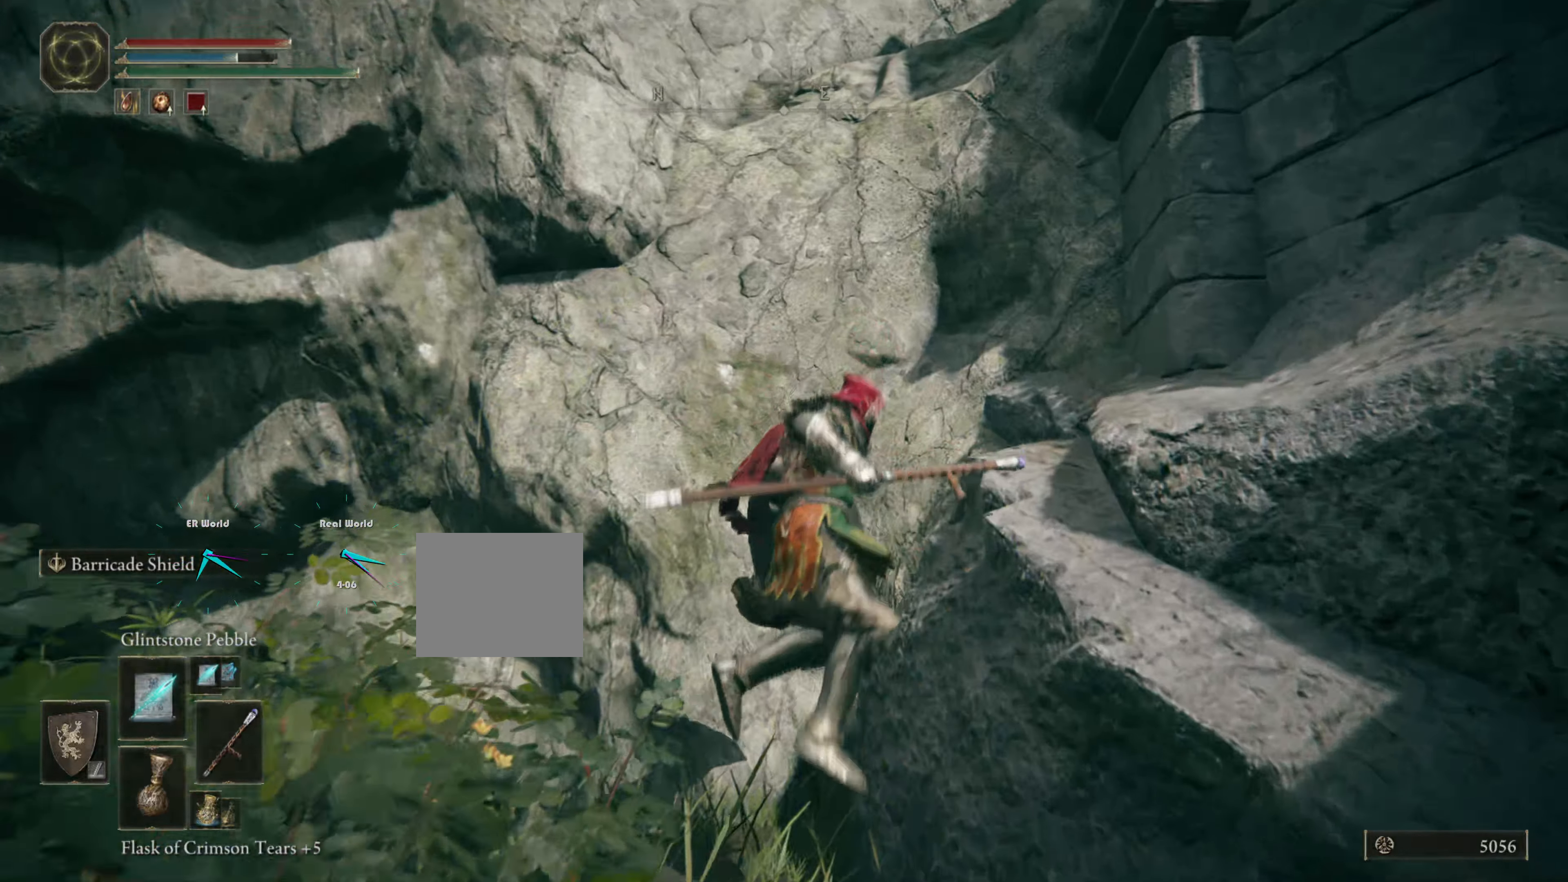
{"buttons": [], "left_stick": "right", "right_stick": "center", "events": [[17, "CROSS", "down"], [117, "CROSS", "up"], [200, "CROSS", "down"], [317, "CROSS", "up"]]}
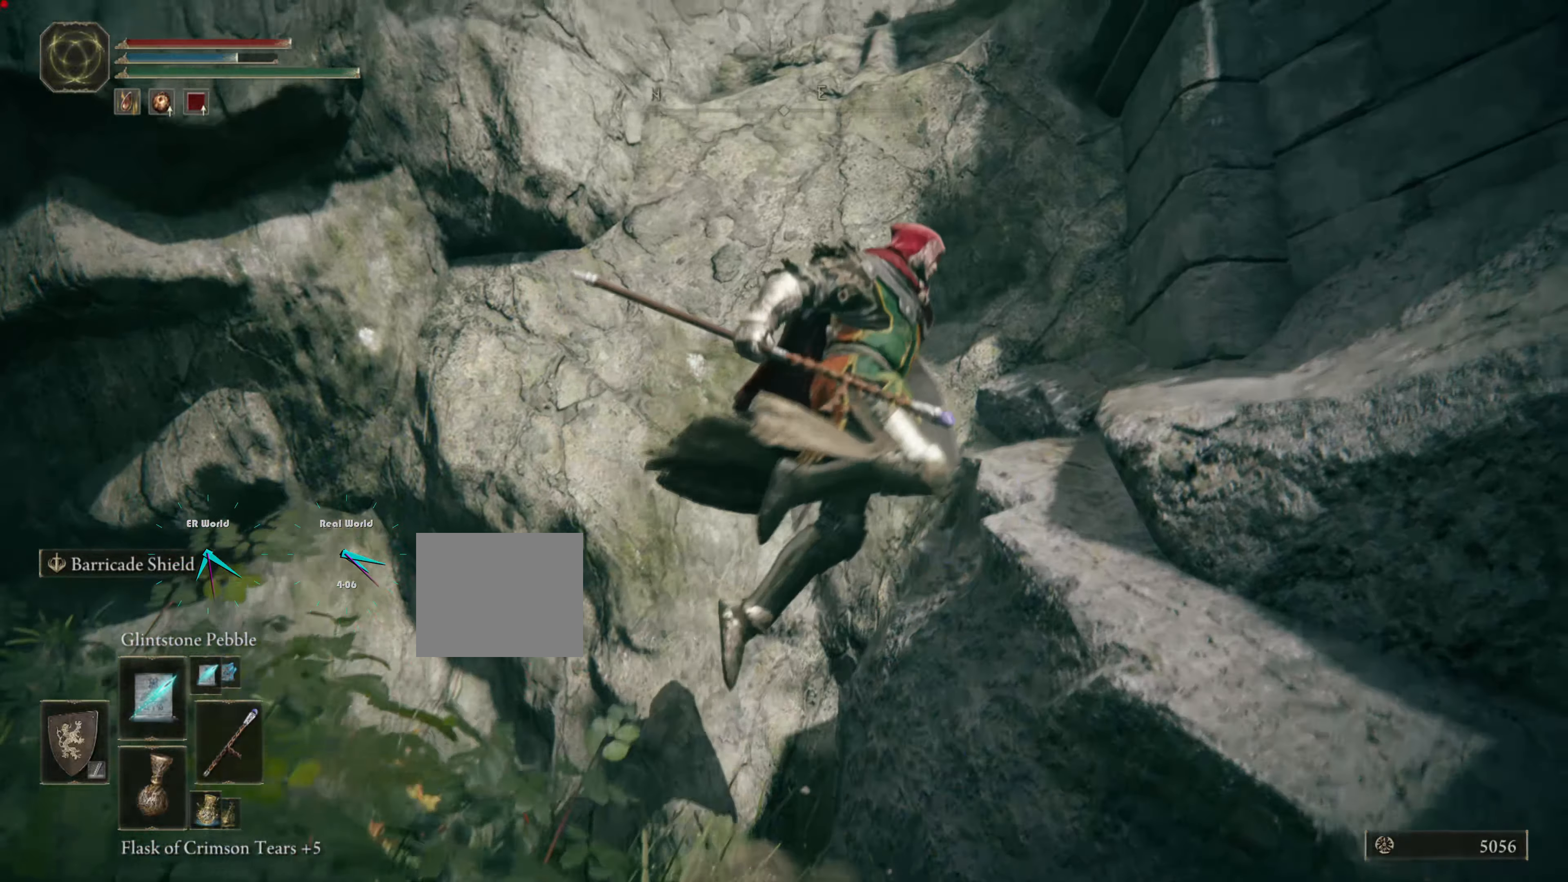
{"buttons": [], "left_stick": "right", "right_stick": "center", "events": []}
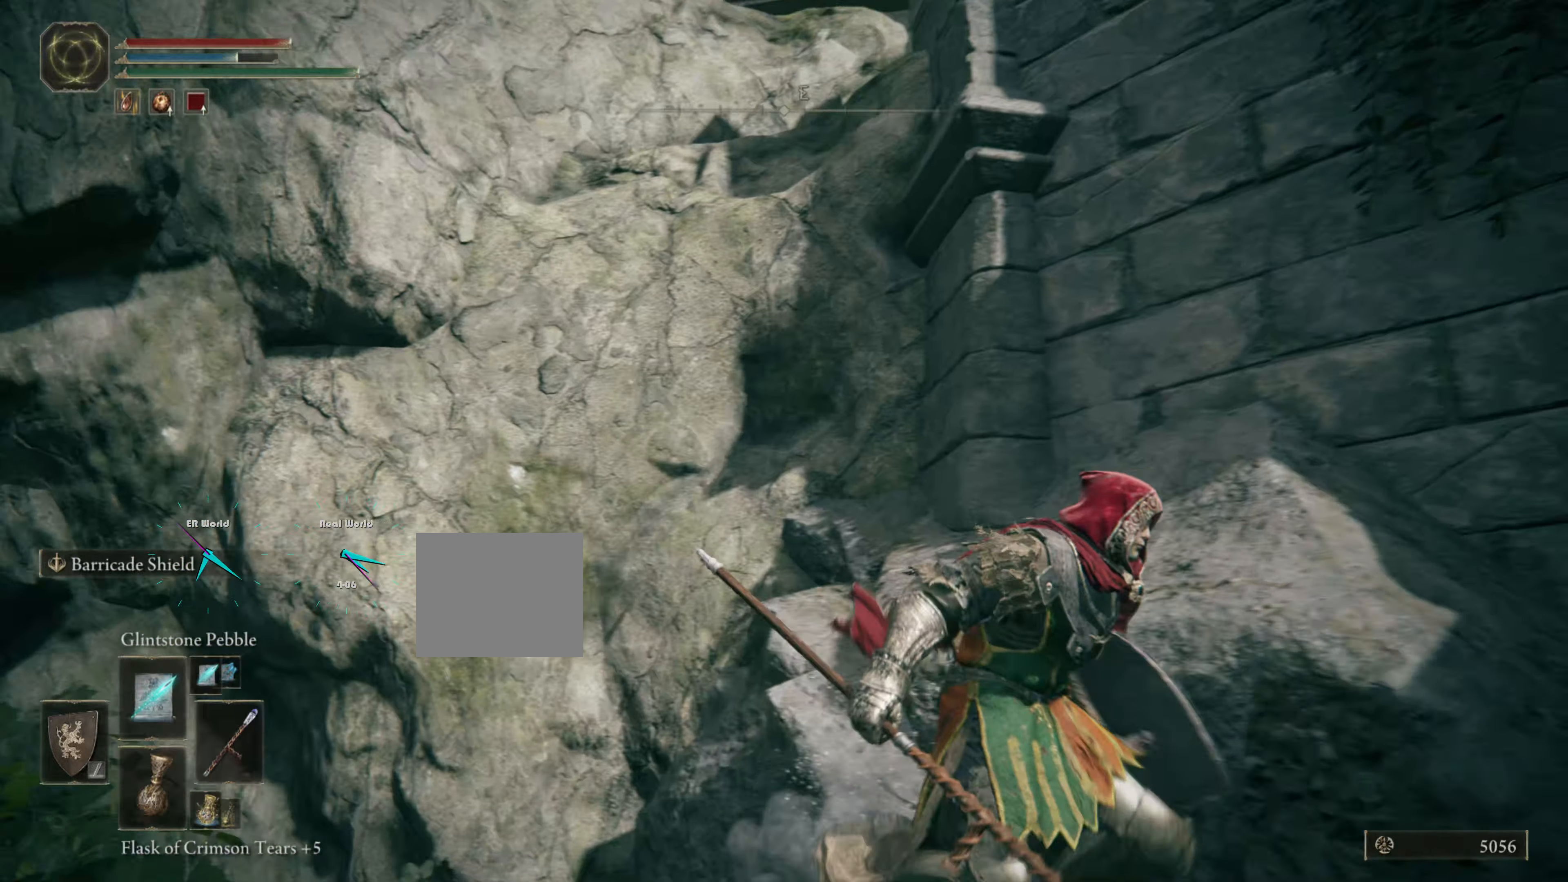
{"buttons": [], "left_stick": "up", "right_stick": "center", "events": [[100, "left_stick", "up"], [200, "right_stick", "up-left"], [484, "right_stick", "center"]]}
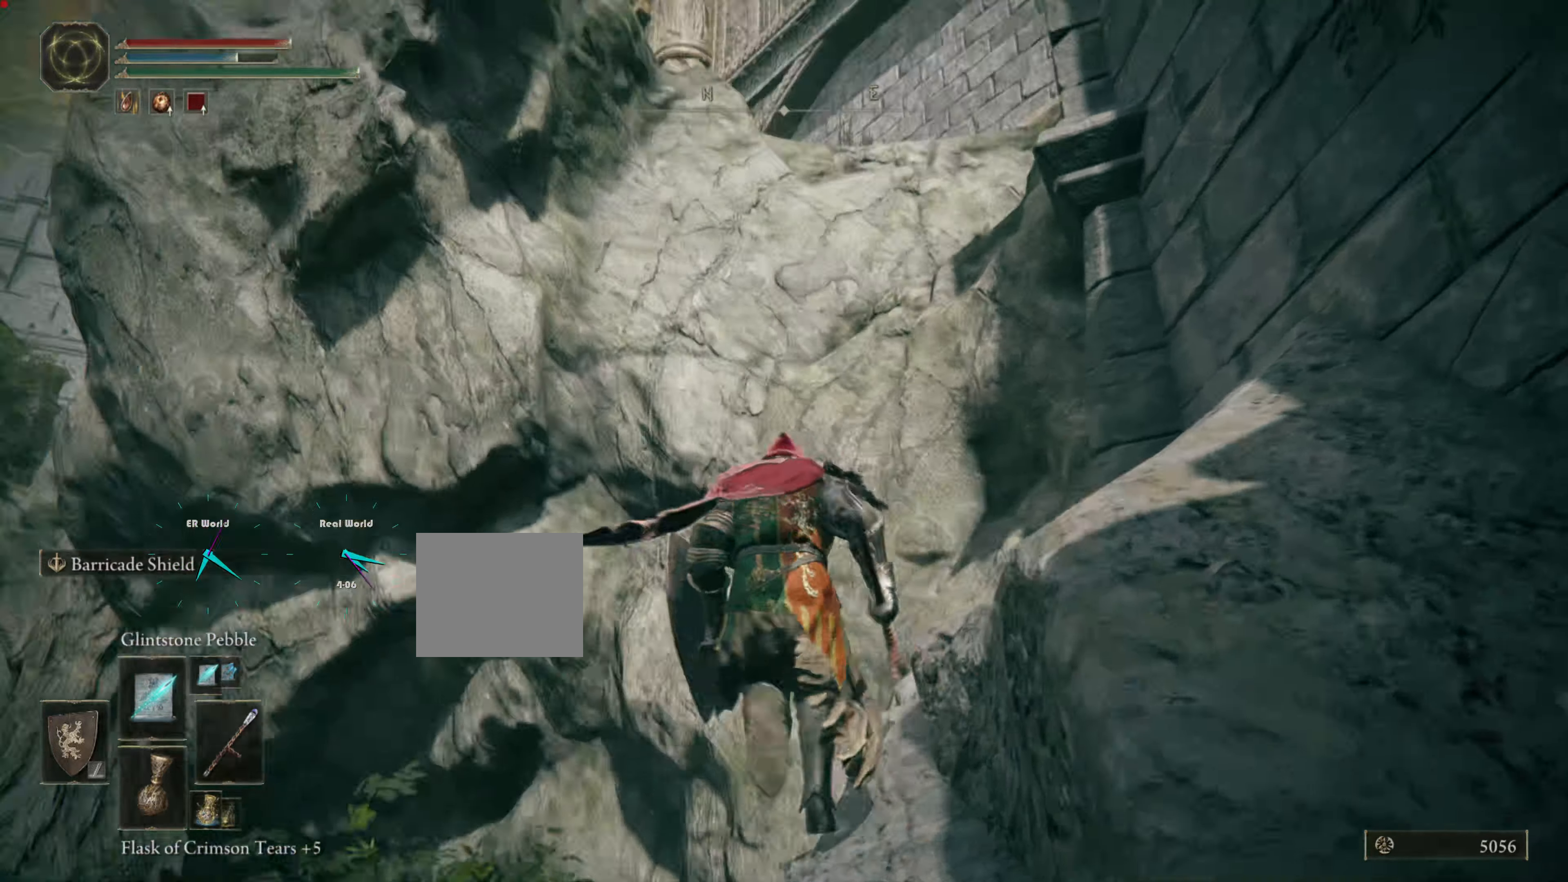
{"buttons": [], "left_stick": "right", "right_stick": "center", "events": [[66, "left_stick", "up-right"], [150, "CROSS", "down"], [233, "CROSS", "up"], [300, "left_stick", "right"]]}
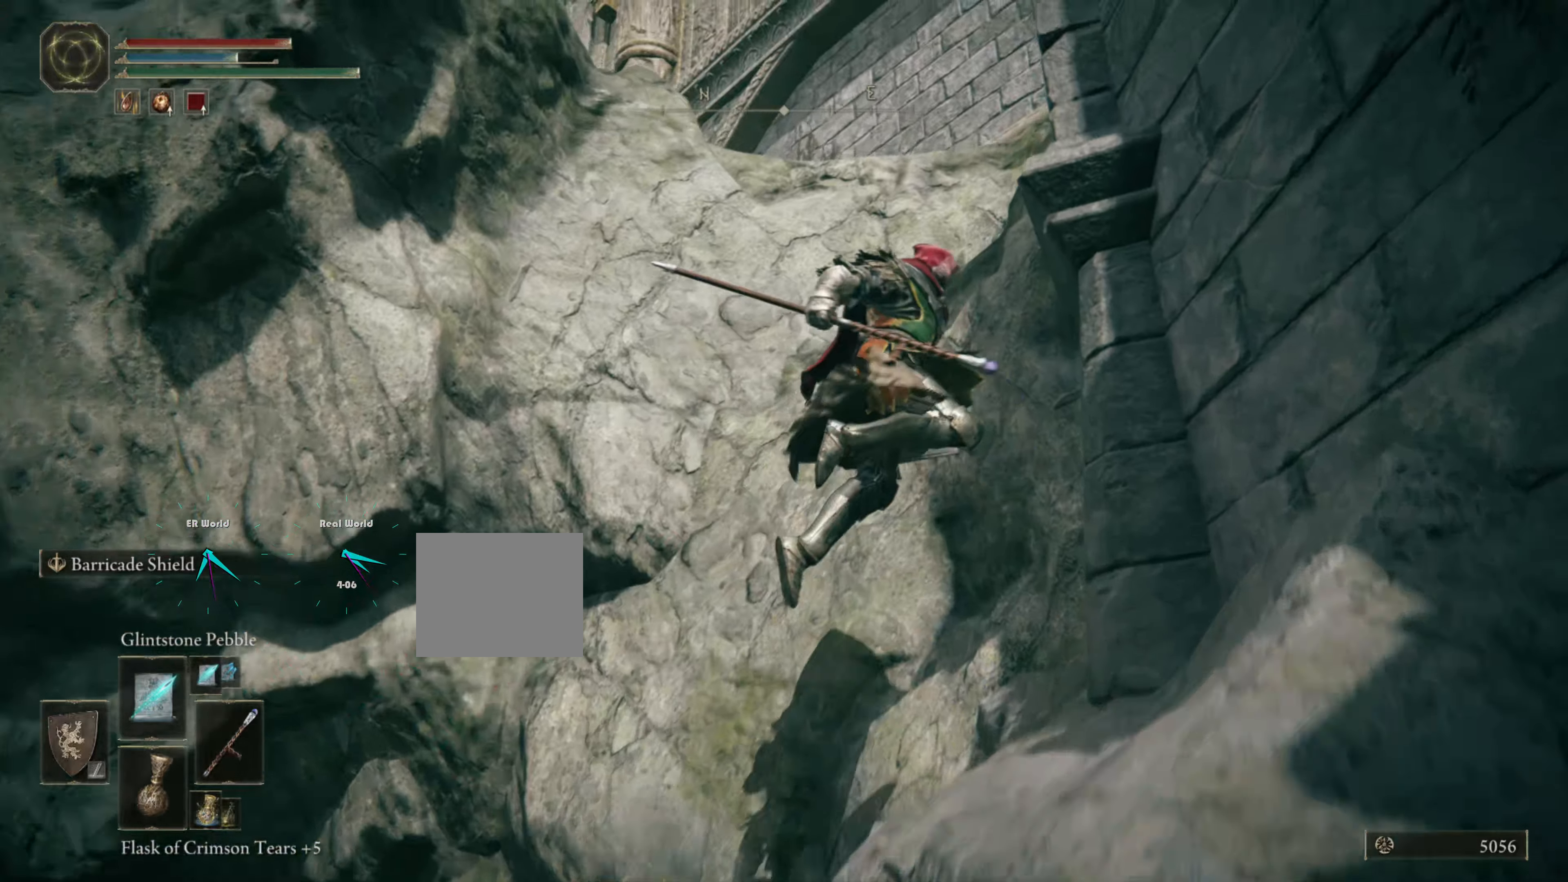
{"buttons": [], "left_stick": "center", "right_stick": "center", "events": [[33, "right_stick", "down-right"], [216, "right_stick", "center"], [316, "left_stick", "up"], [383, "left_stick", "center"], [450, "DPAD_LEFT", "down"], [500, "DPAD_LEFT", "up"]]}
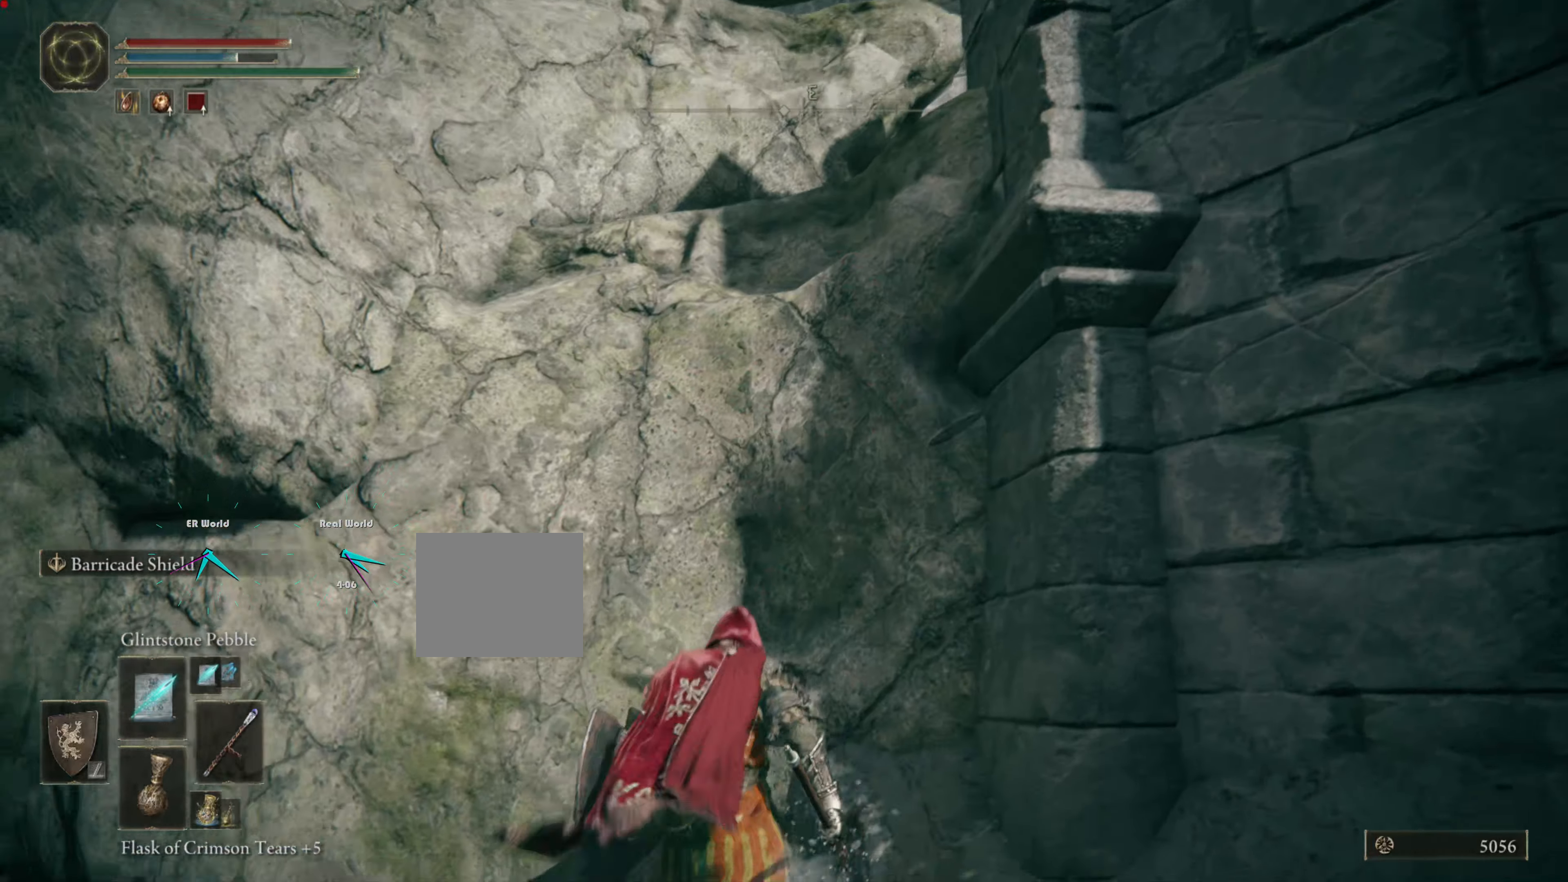
{"buttons": [], "left_stick": "up", "right_stick": "center", "events": [[216, "left_stick", "up"], [333, "right_stick", "right"], [466, "right_stick", "center"]]}
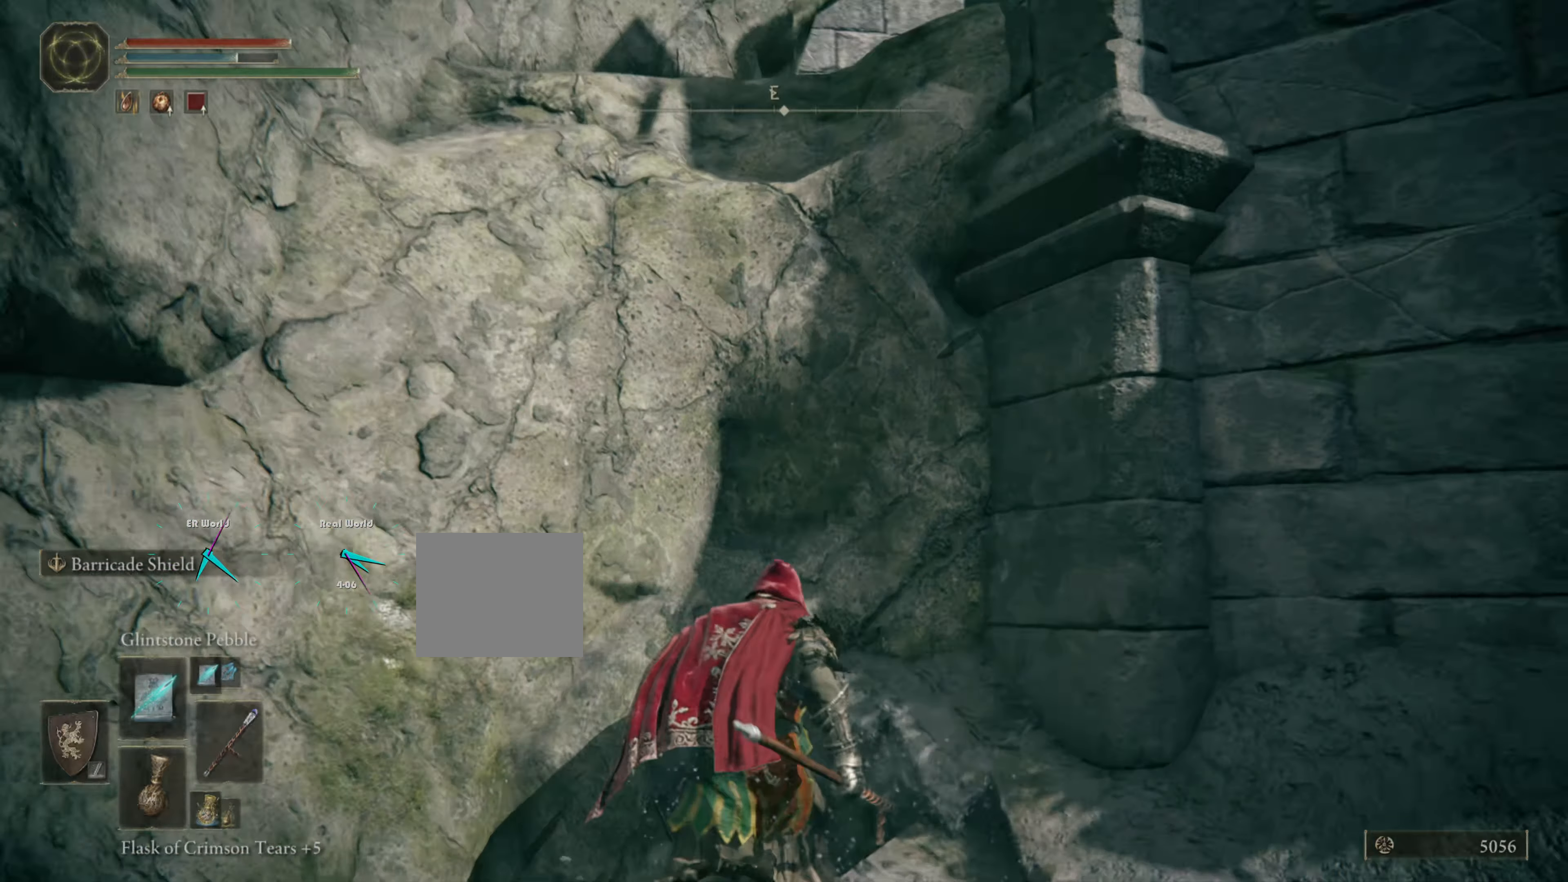
{"buttons": ["CROSS"], "left_stick": "up", "right_stick": "center", "events": [[116, "CROSS", "down"], [216, "CROSS", "up"], [266, "CROSS", "down"], [433, "CROSS", "up"], [450, "CROSS", "down"]]}
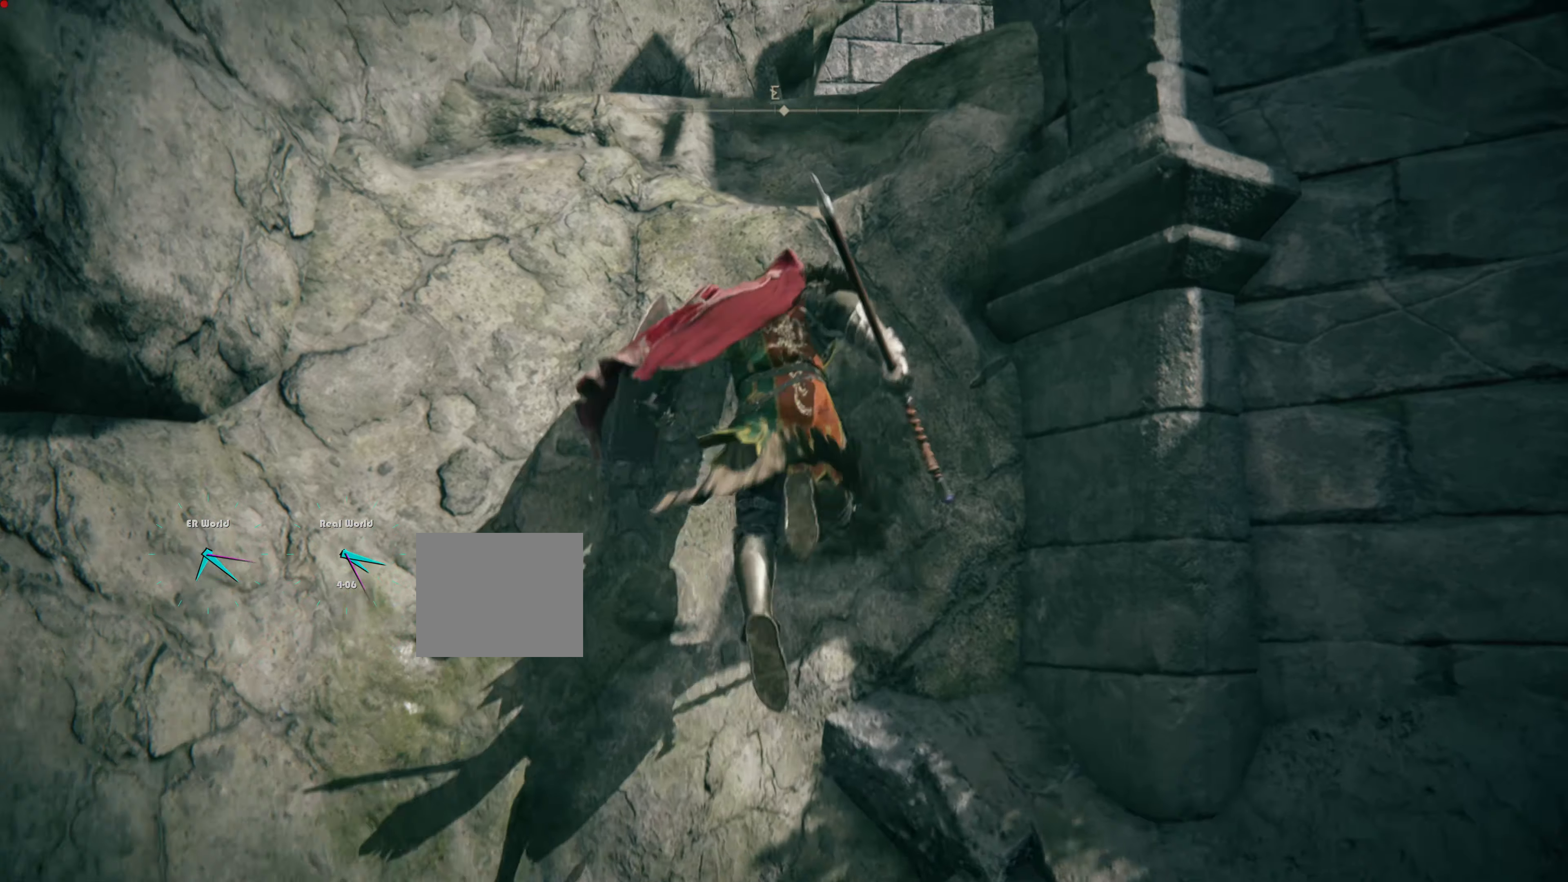
{"buttons": [], "left_stick": "up-right", "right_stick": "center", "events": [[83, "left_stick", "up-right"], [100, "CROSS", "up"], [183, "CROSS", "down"], [283, "CROSS", "up"]]}
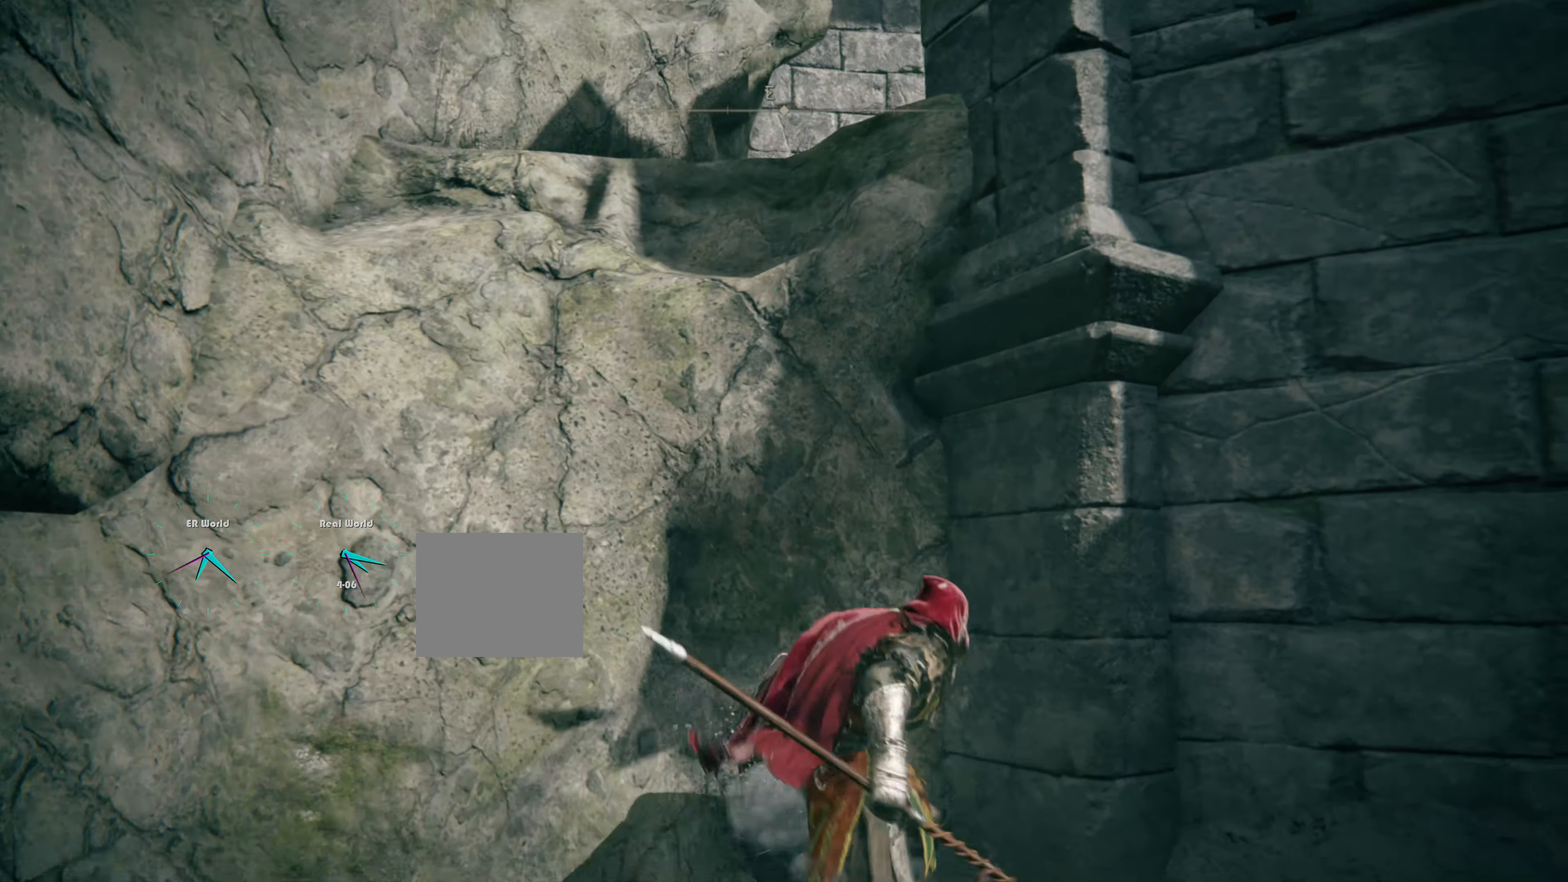
{"buttons": ["CROSS"], "left_stick": "up", "right_stick": "center", "events": [[16, "left_stick", "up"], [233, "CROSS", "down"], [333, "CROSS", "up"], [416, "CROSS", "down"]]}
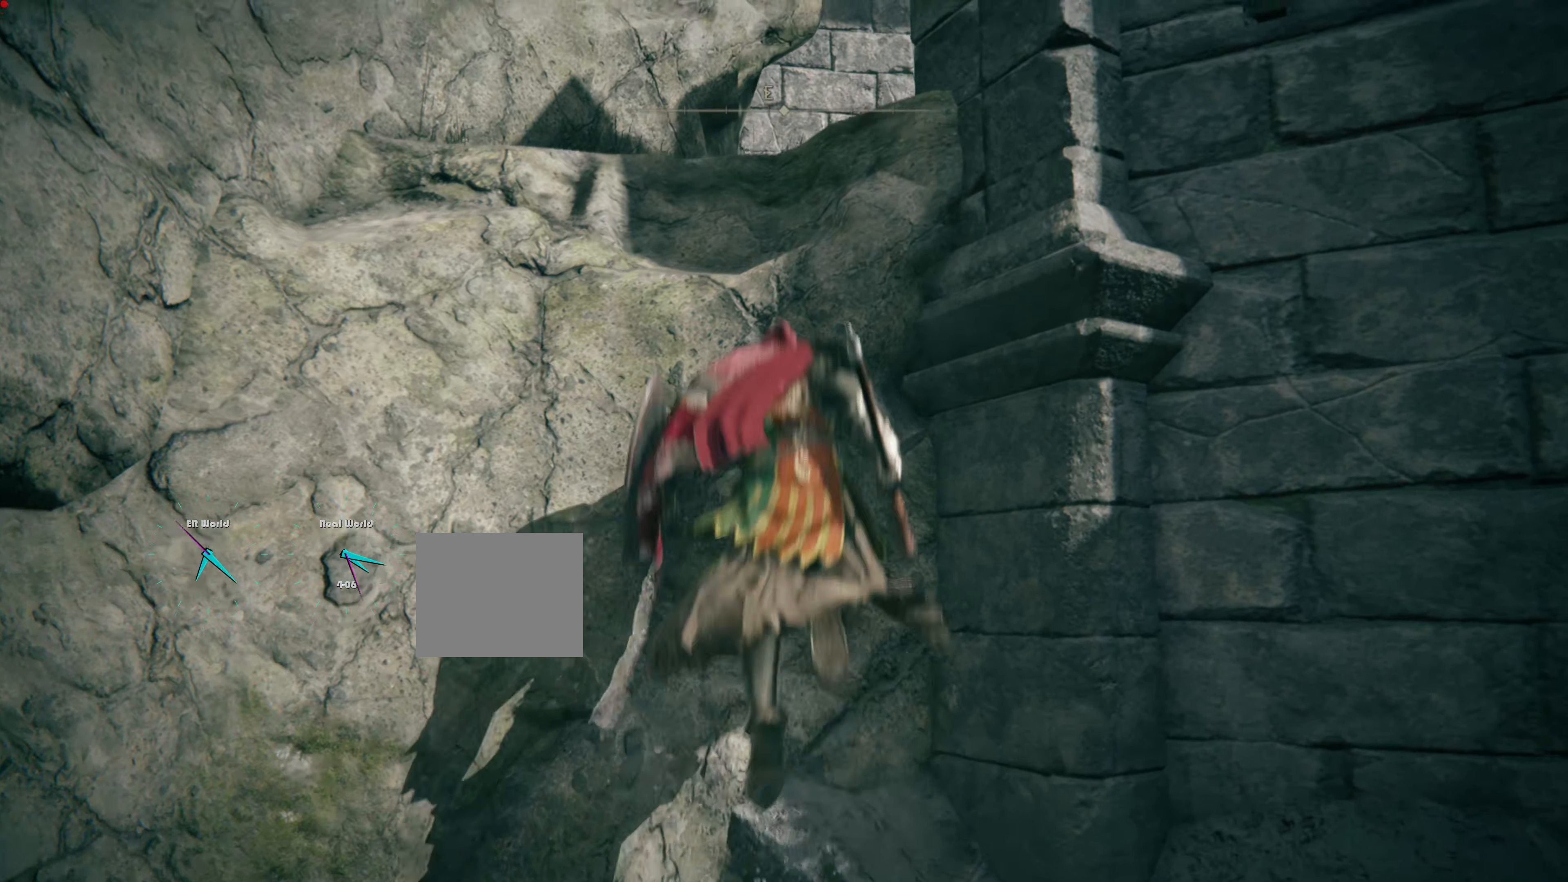
{"buttons": [], "left_stick": "up", "right_stick": "center", "events": [[66, "CROSS", "up"], [133, "CROSS", "down"], [300, "CROSS", "up"]]}
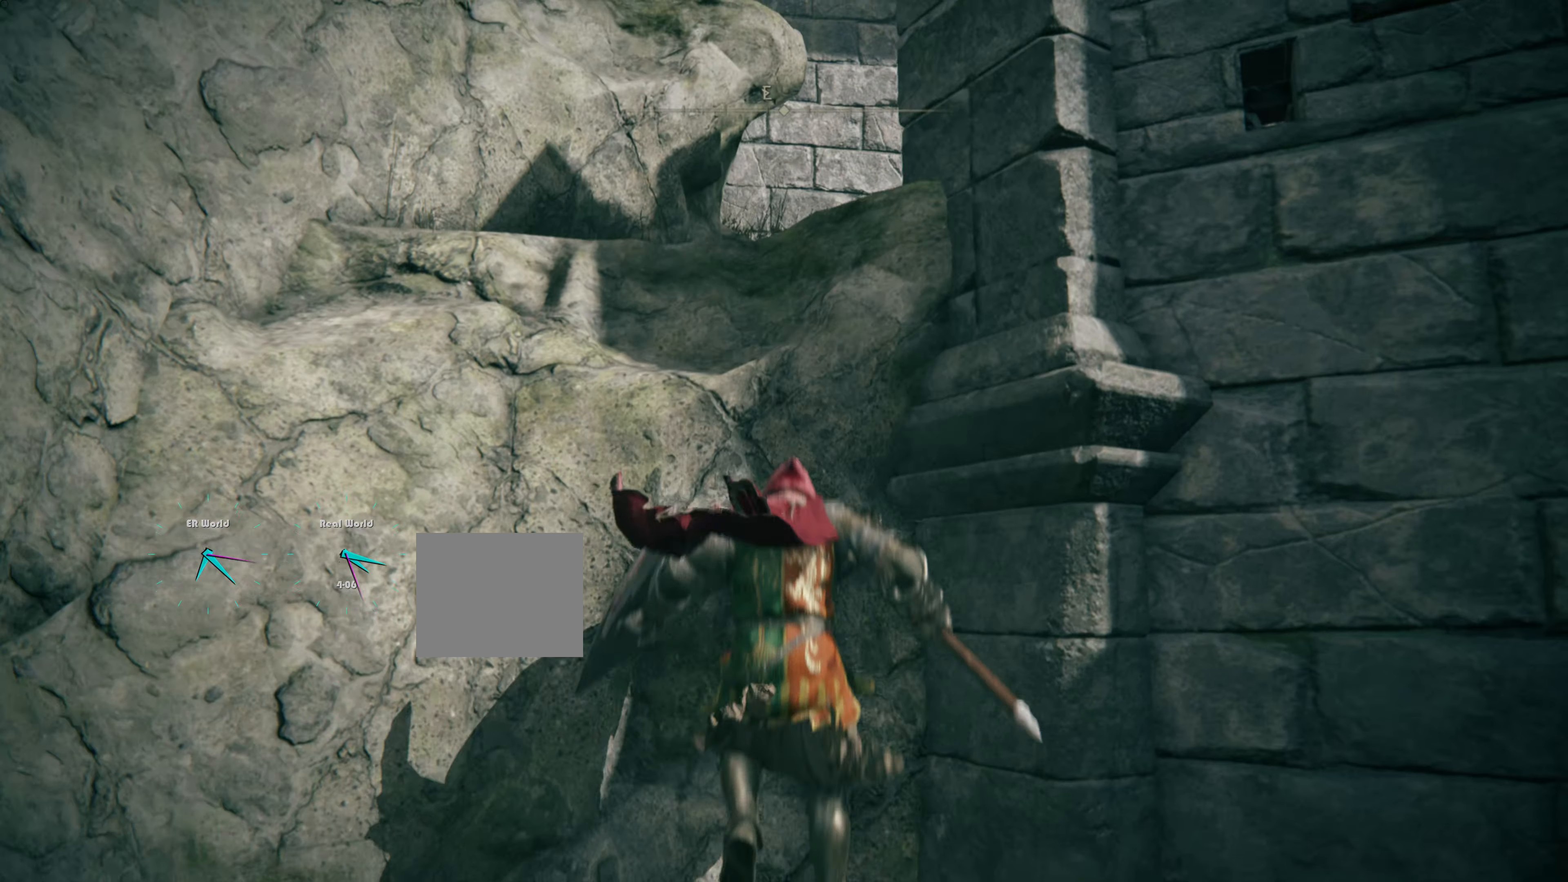
{"buttons": [], "left_stick": "right", "right_stick": "right", "events": [[400, "right_stick", "right"], [450, "left_stick", "right"]]}
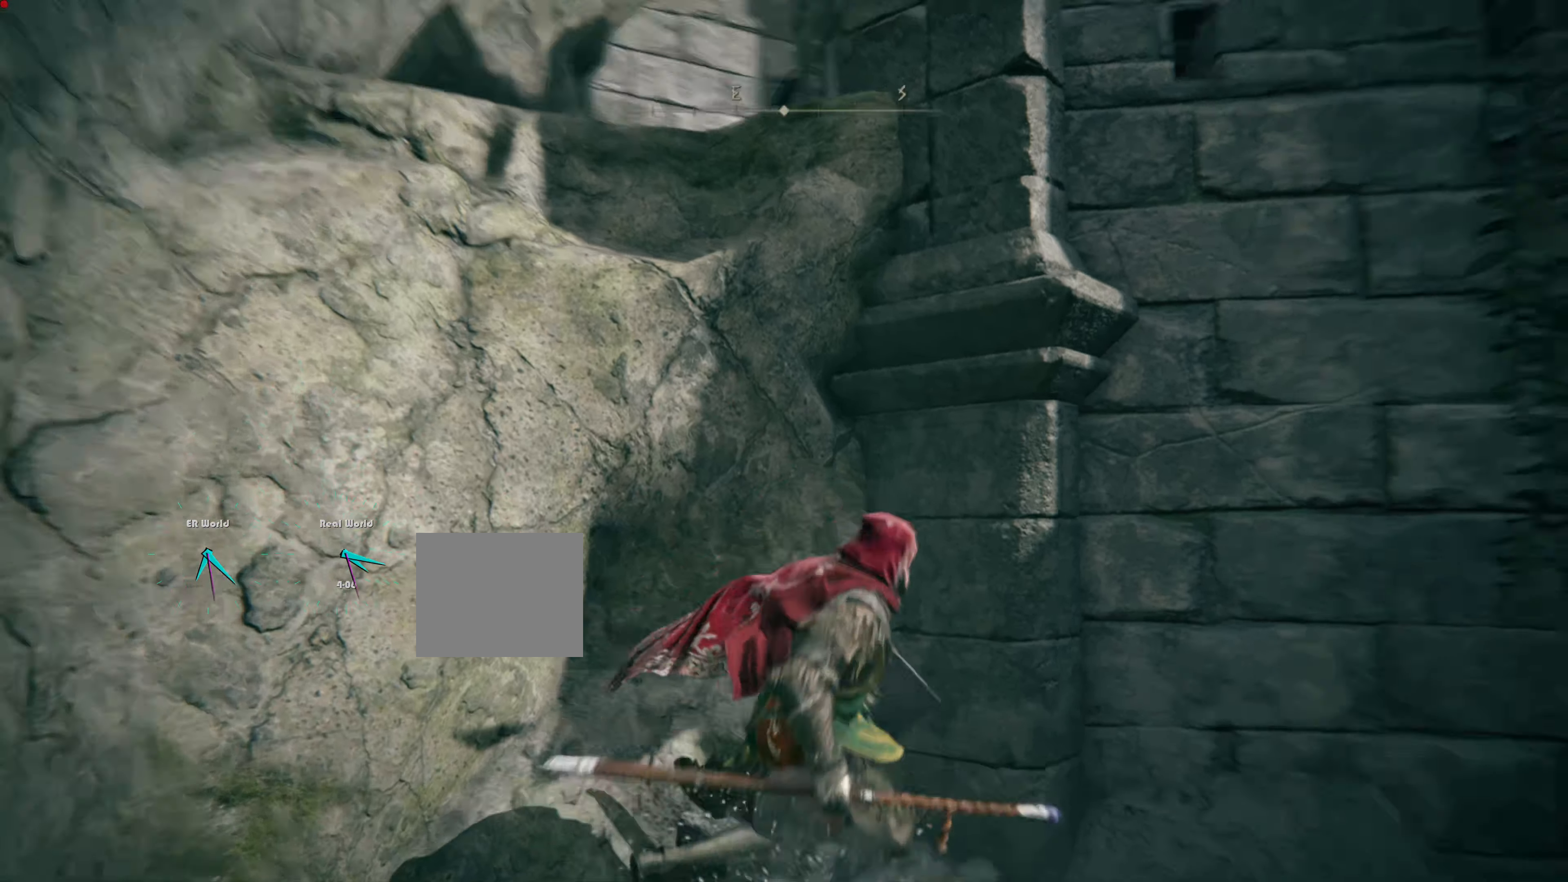
{"buttons": [], "left_stick": "up-right", "right_stick": "center", "events": [[183, "right_stick", "center"], [350, "left_stick", "up-right"]]}
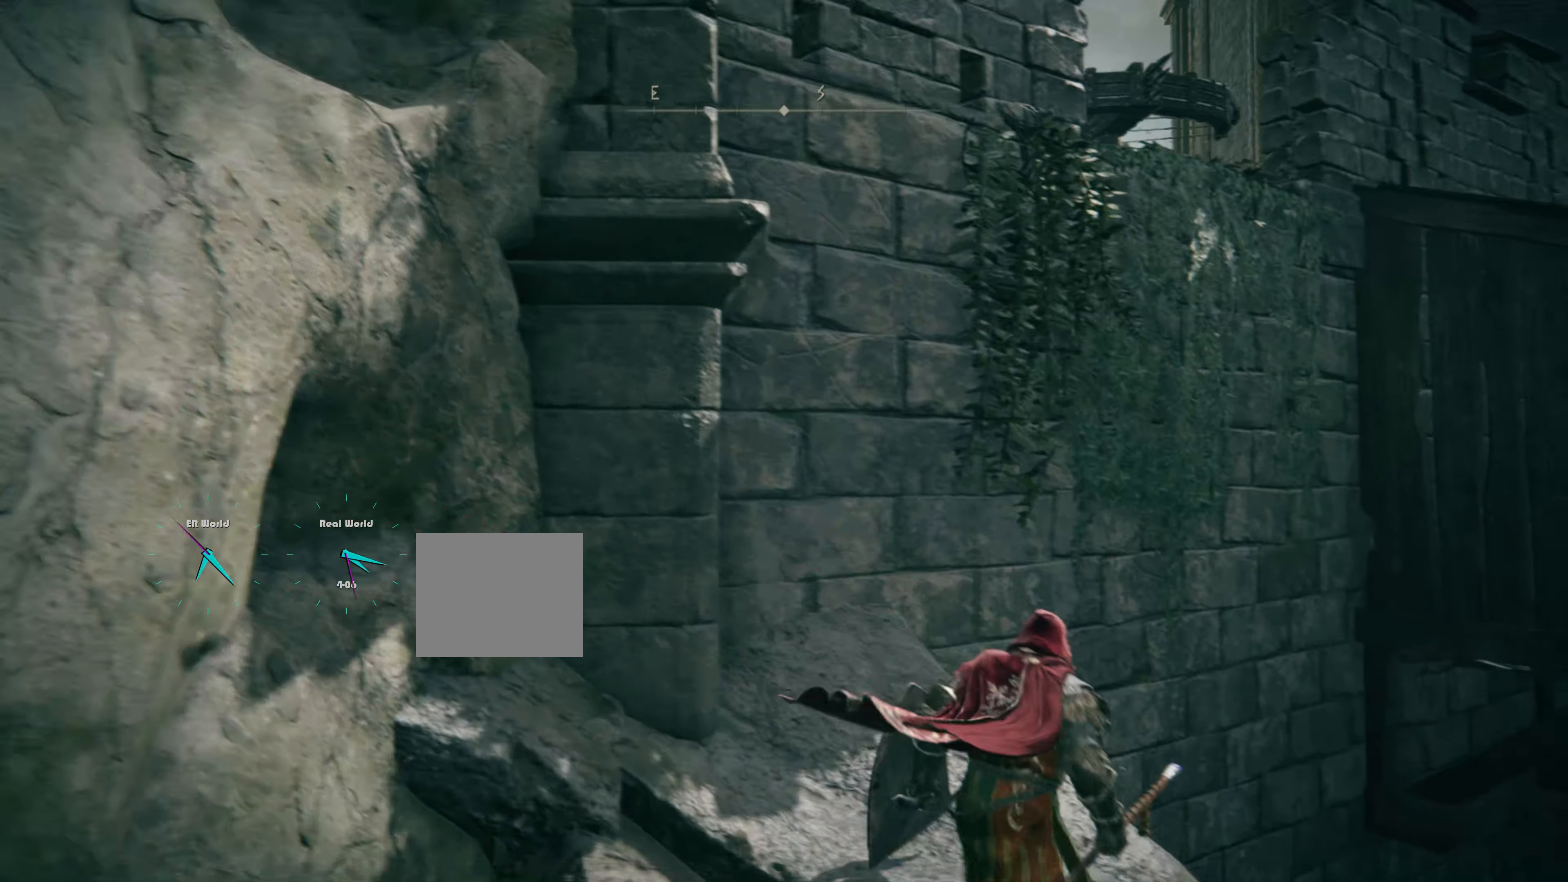
{"buttons": [], "left_stick": "up-right", "right_stick": "center", "events": []}
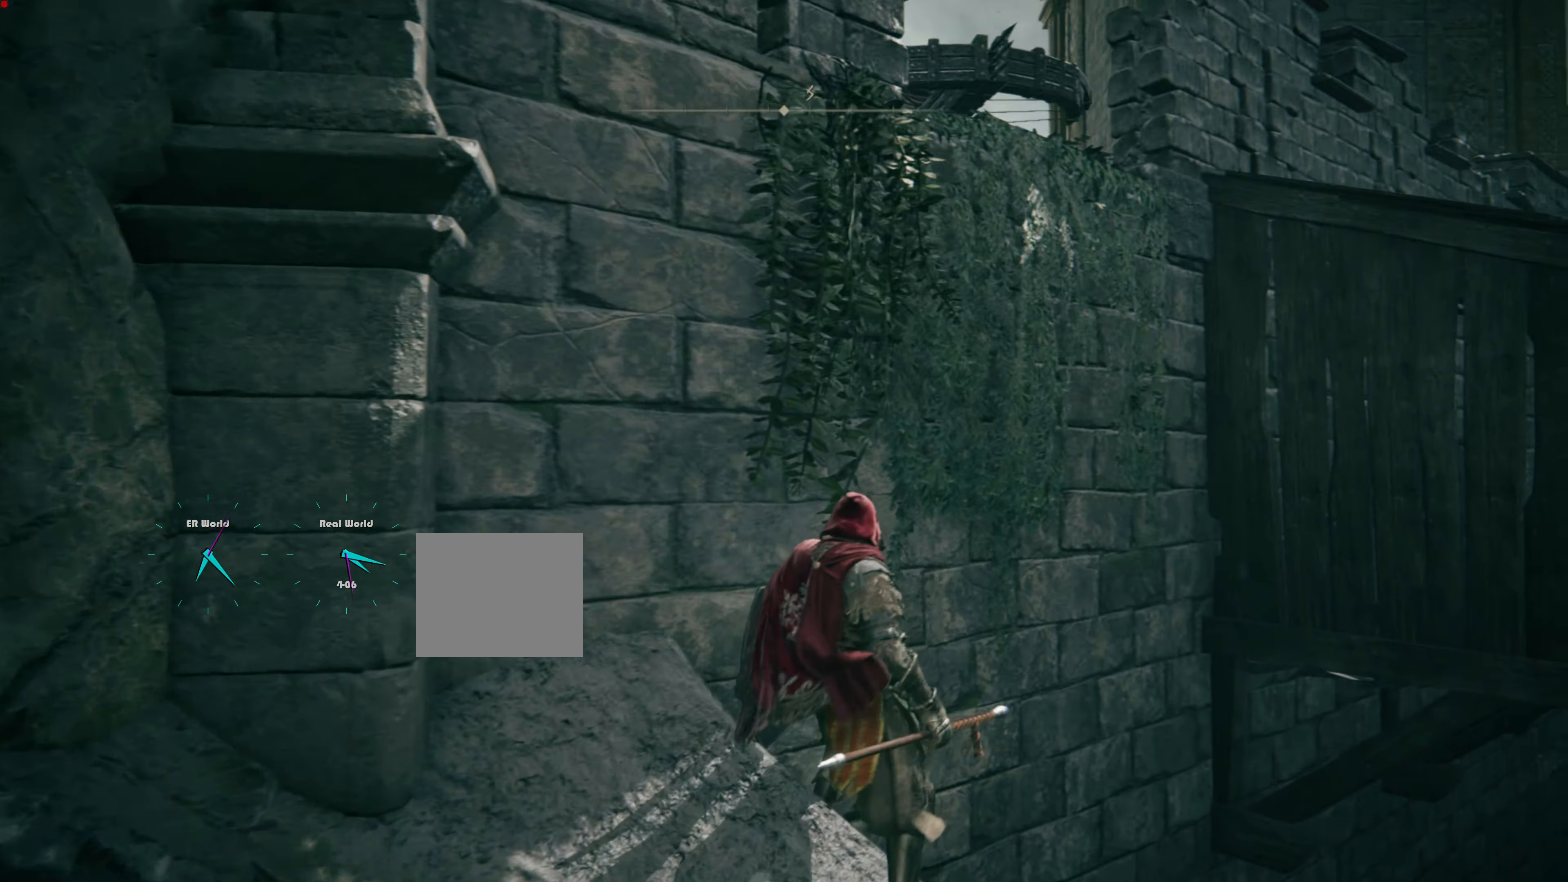
{"buttons": [], "left_stick": "center", "right_stick": "center", "events": [[50, "left_stick", "center"], [83, "right_stick", "down-right"], [300, "right_stick", "center"]]}
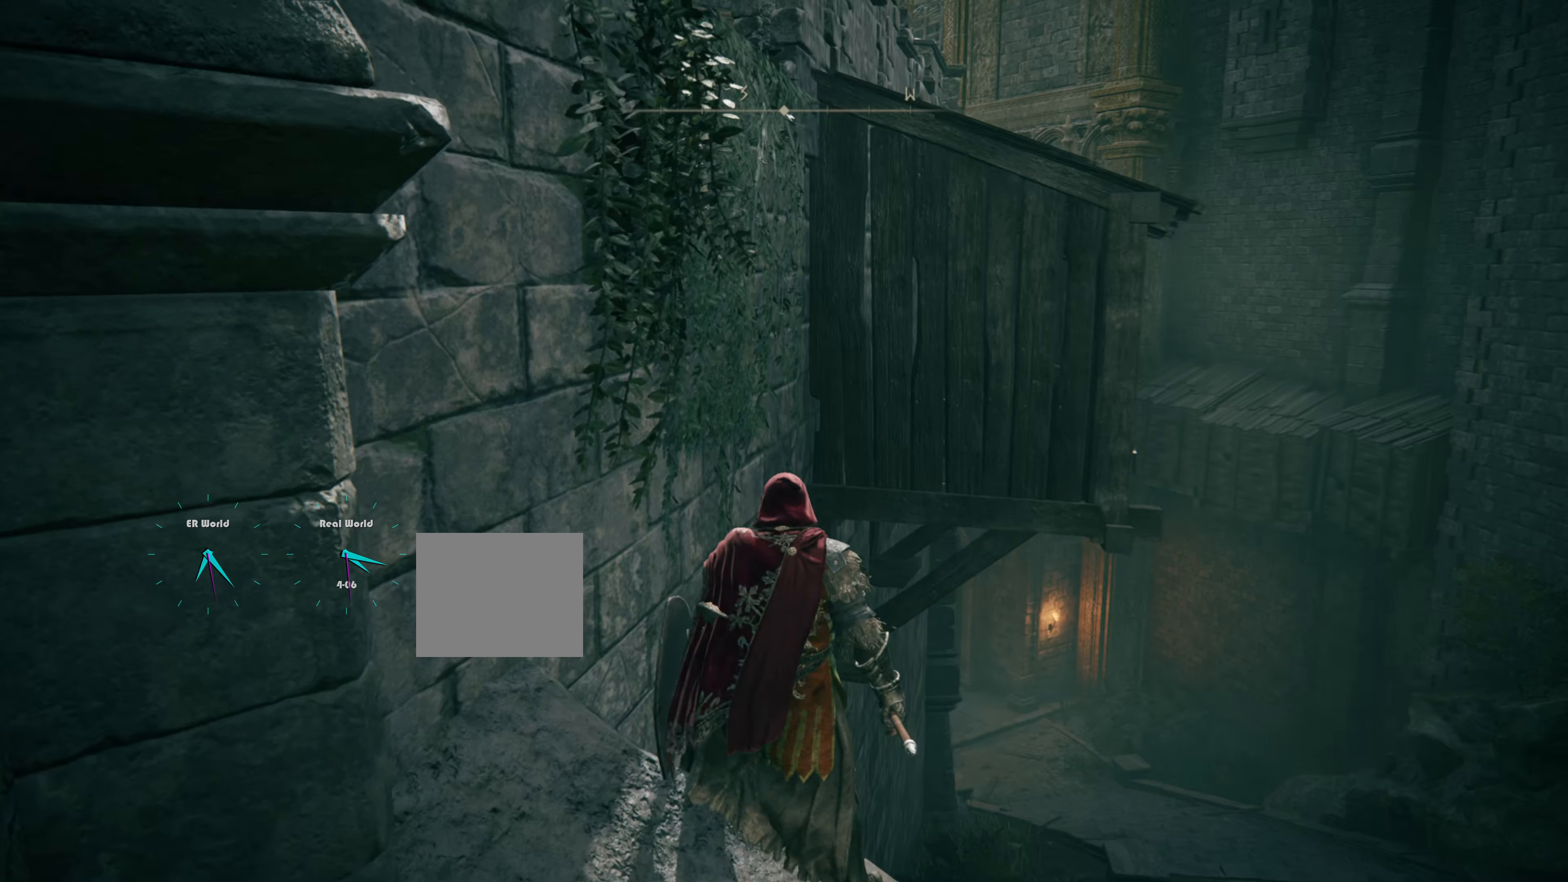
{"buttons": [], "left_stick": "center", "right_stick": "center", "events": []}
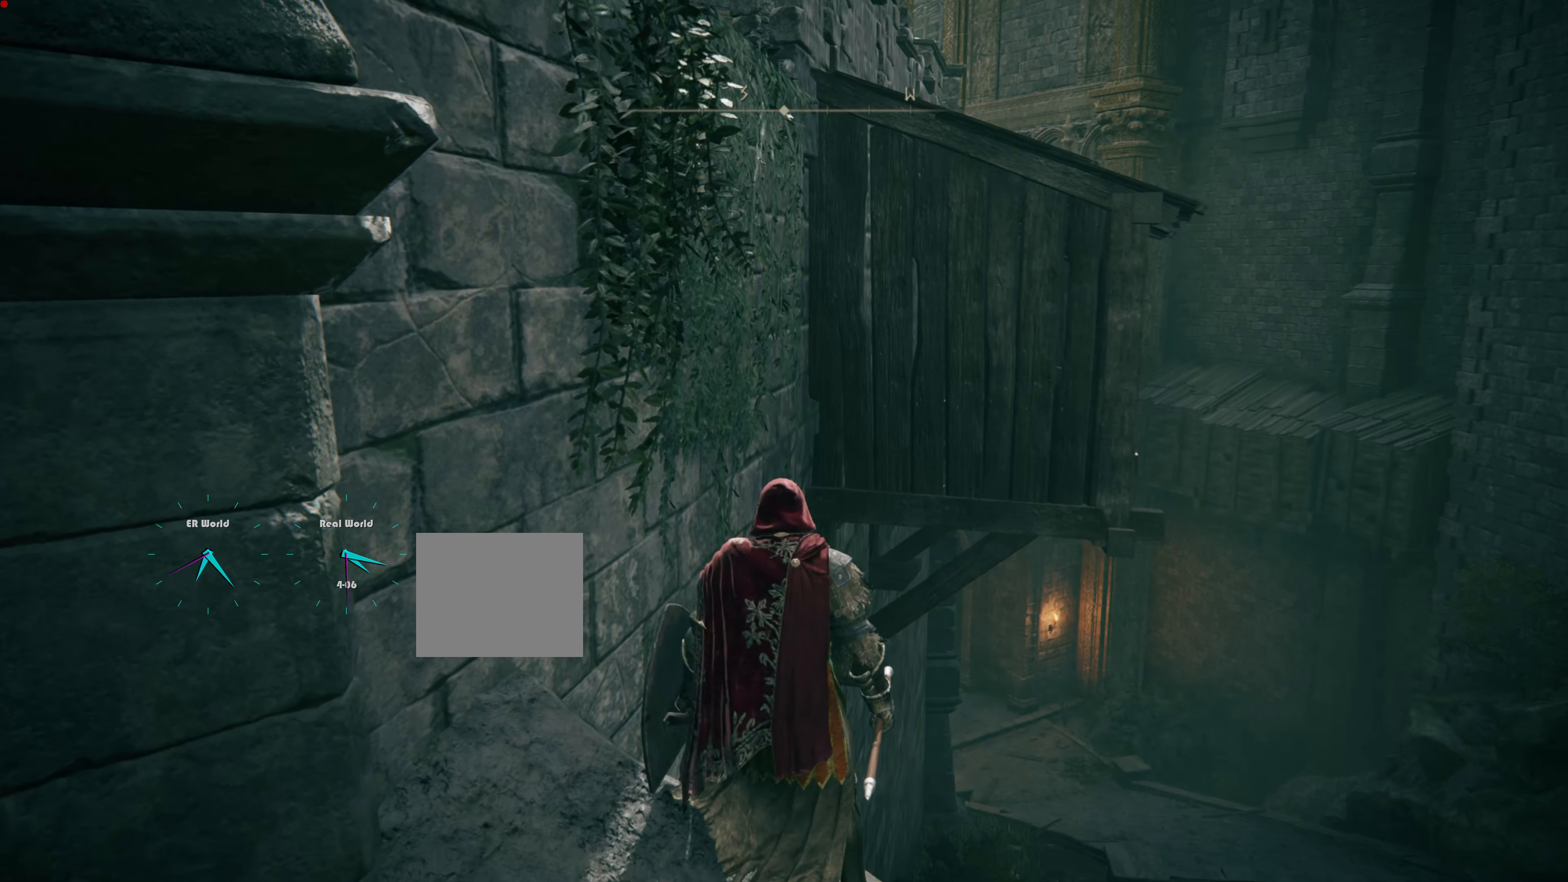
{"buttons": [], "left_stick": "up-right", "right_stick": "right", "events": [[33, "left_stick", "up-right"], [33, "right_stick", "down-right"], [233, "right_stick", "center"], [450, "right_stick", "right"]]}
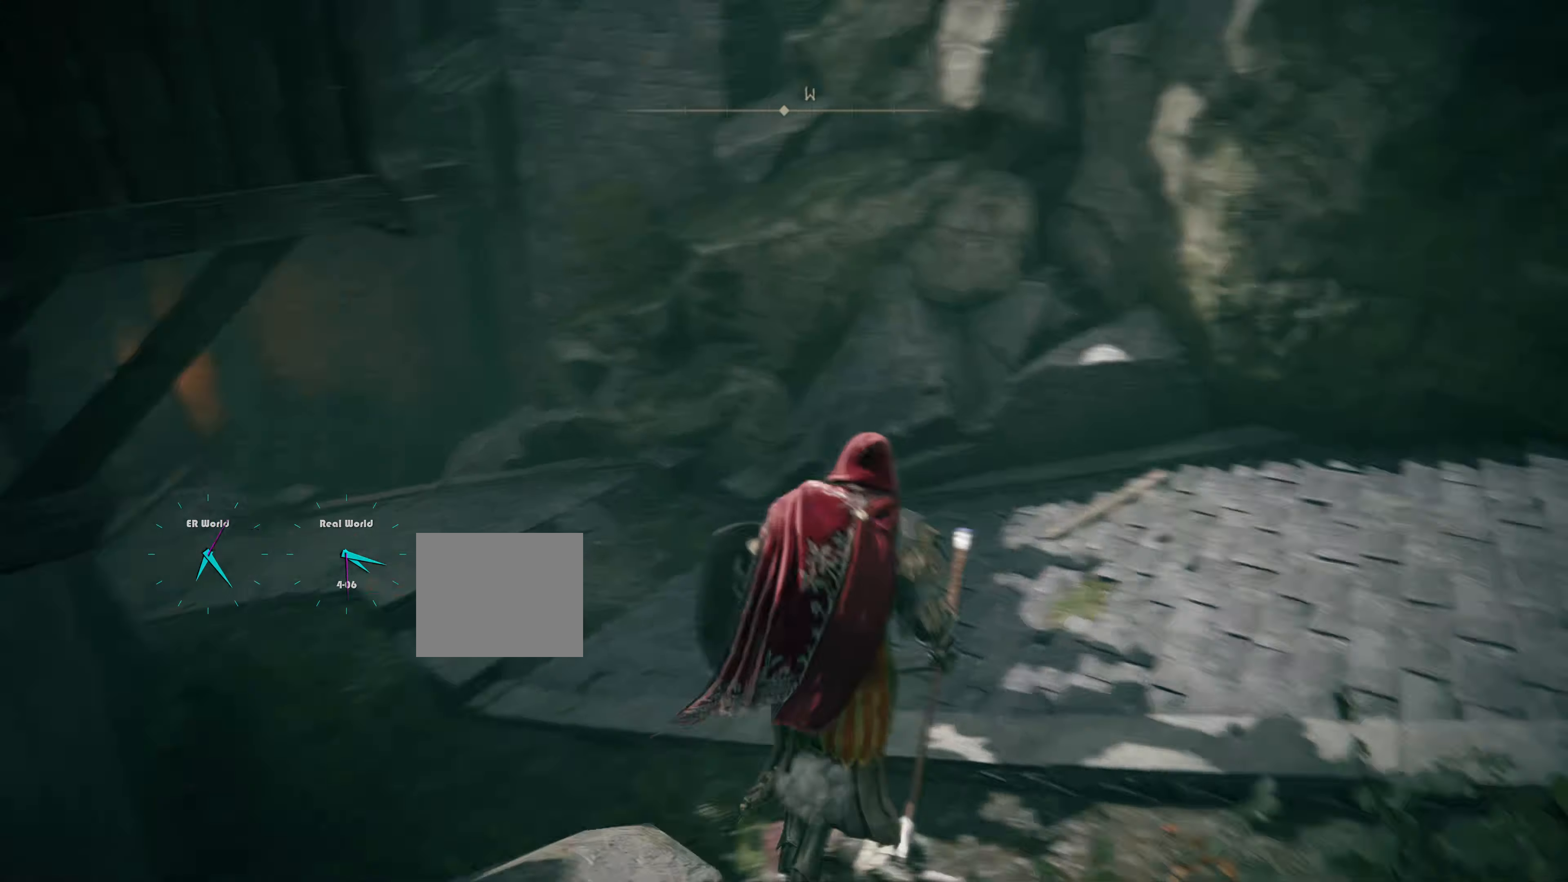
{"buttons": [], "left_stick": "up", "right_stick": "up", "events": [[183, "right_stick", "center"], [300, "left_stick", "up"], [500, "right_stick", "up"]]}
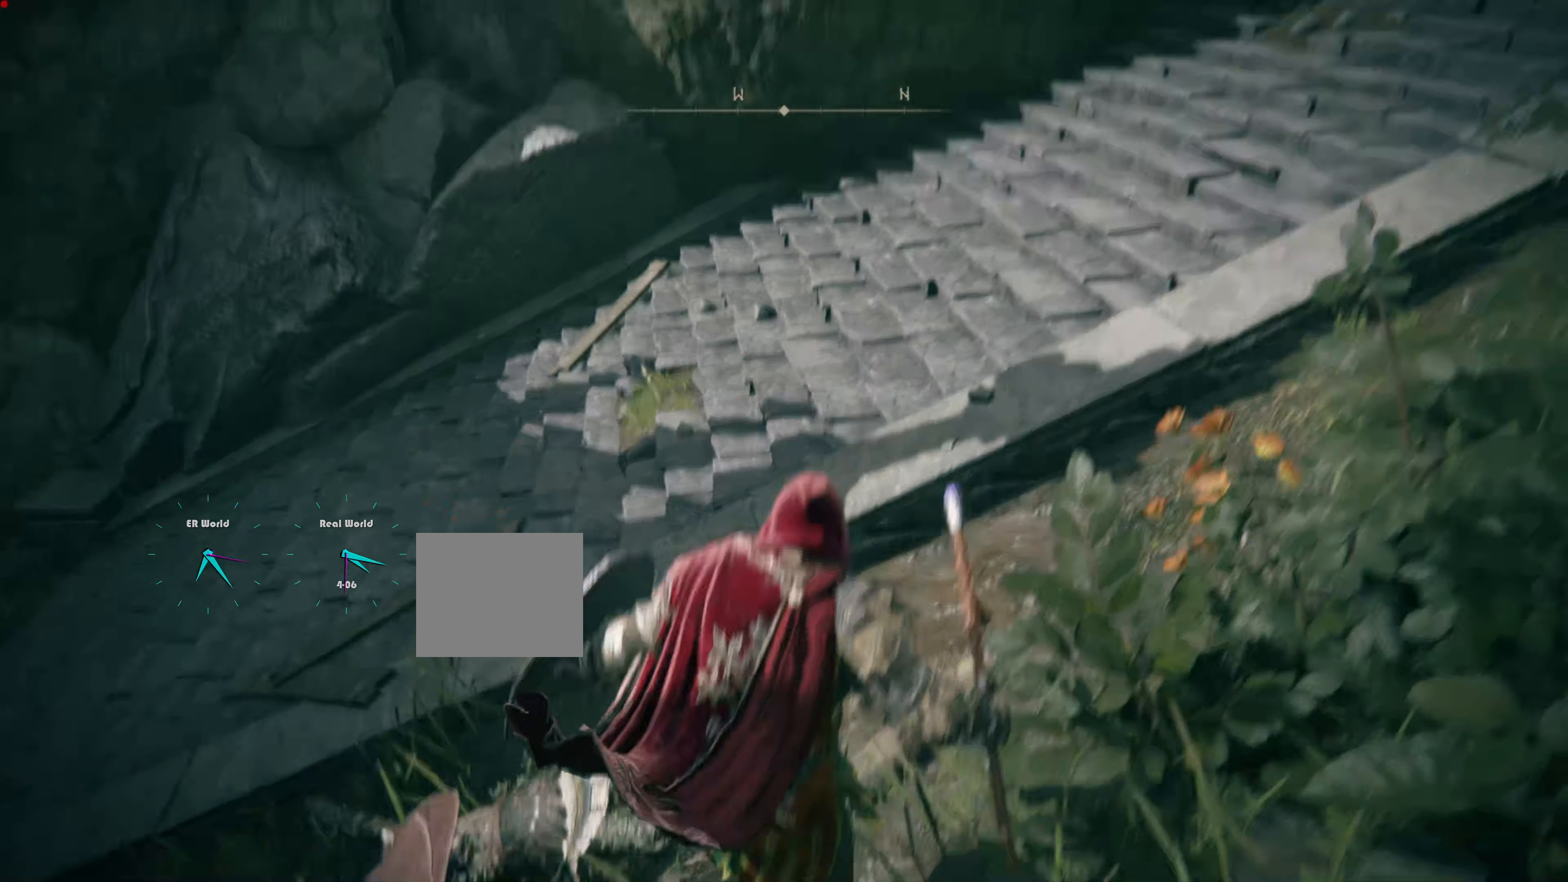
{"buttons": [], "left_stick": "up", "right_stick": "center", "events": [[167, "right_stick", "center"]]}
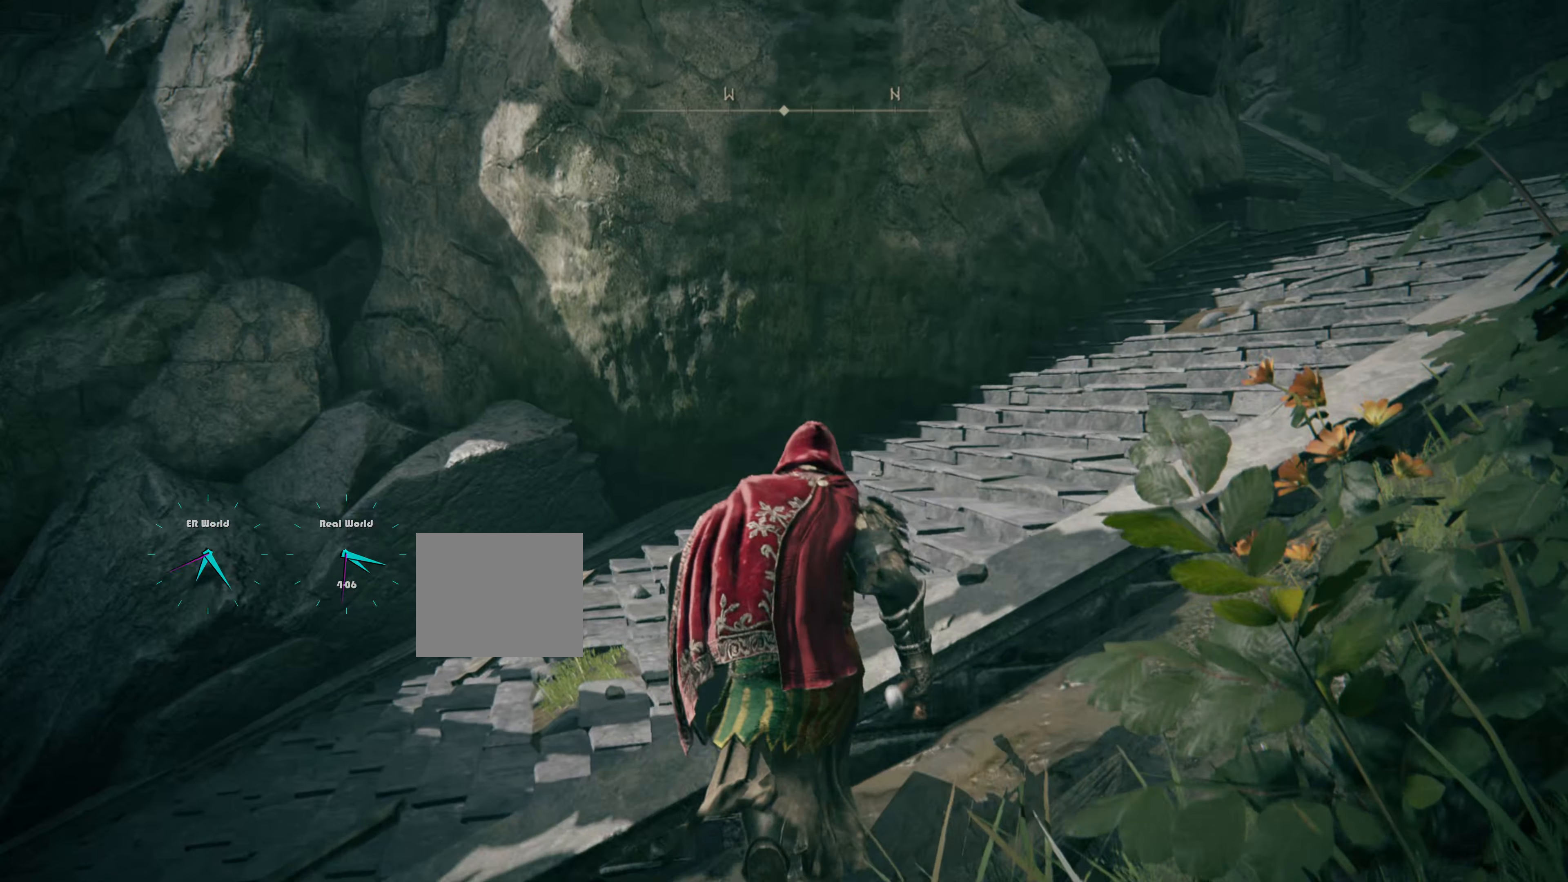
{"buttons": [], "left_stick": "up", "right_stick": "left", "events": [[200, "right_stick", "left"]]}
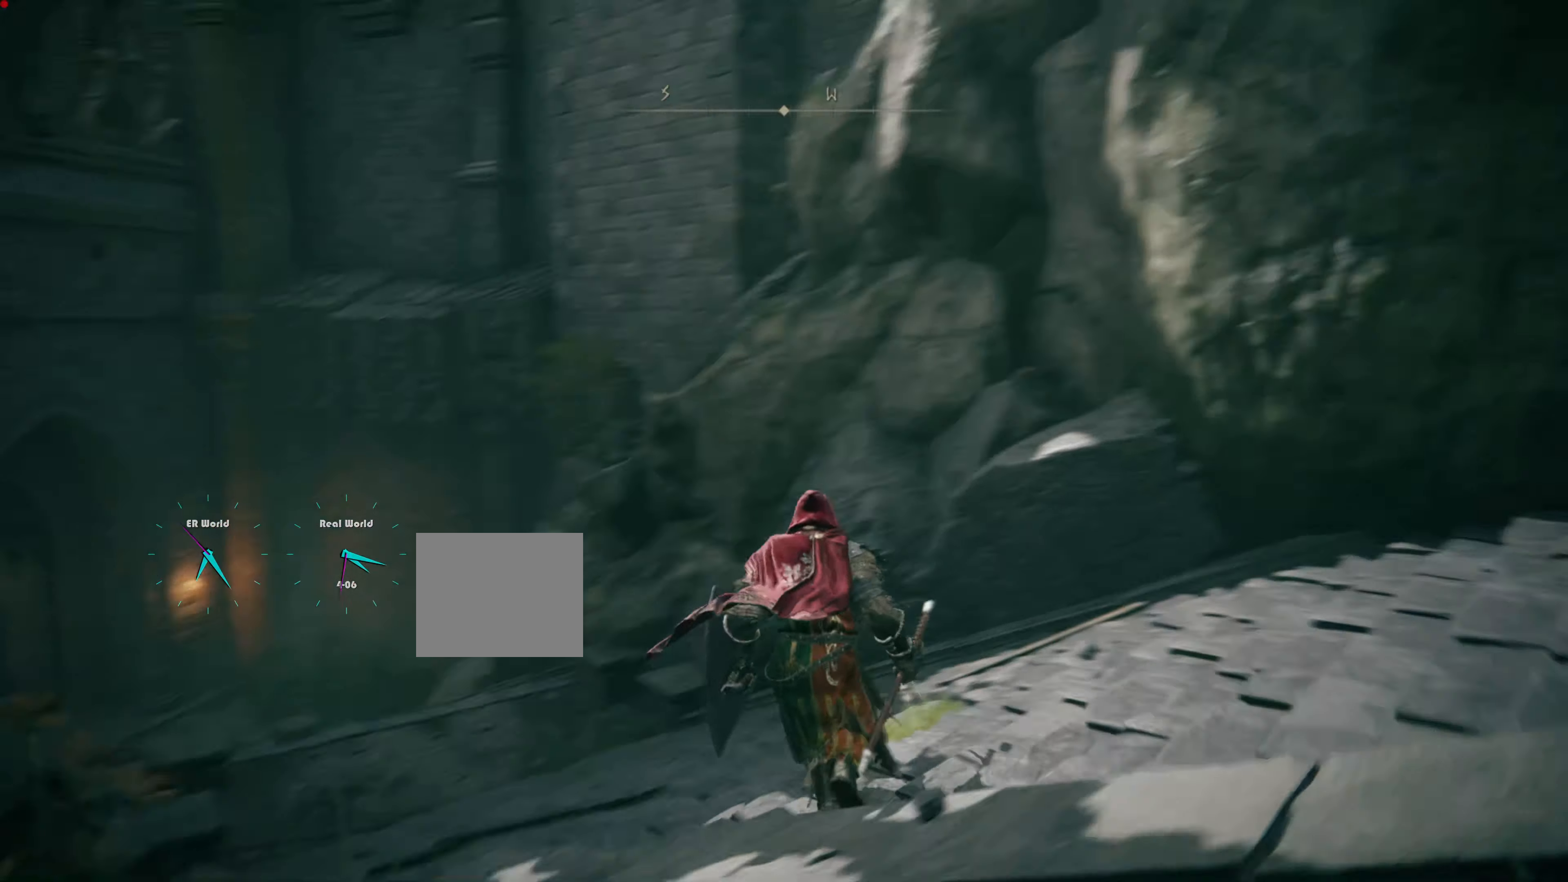
{"buttons": [], "left_stick": "center", "right_stick": "down-left", "events": [[17, "right_stick", "center"], [100, "left_stick", "center"], [483, "right_stick", "down-left"]]}
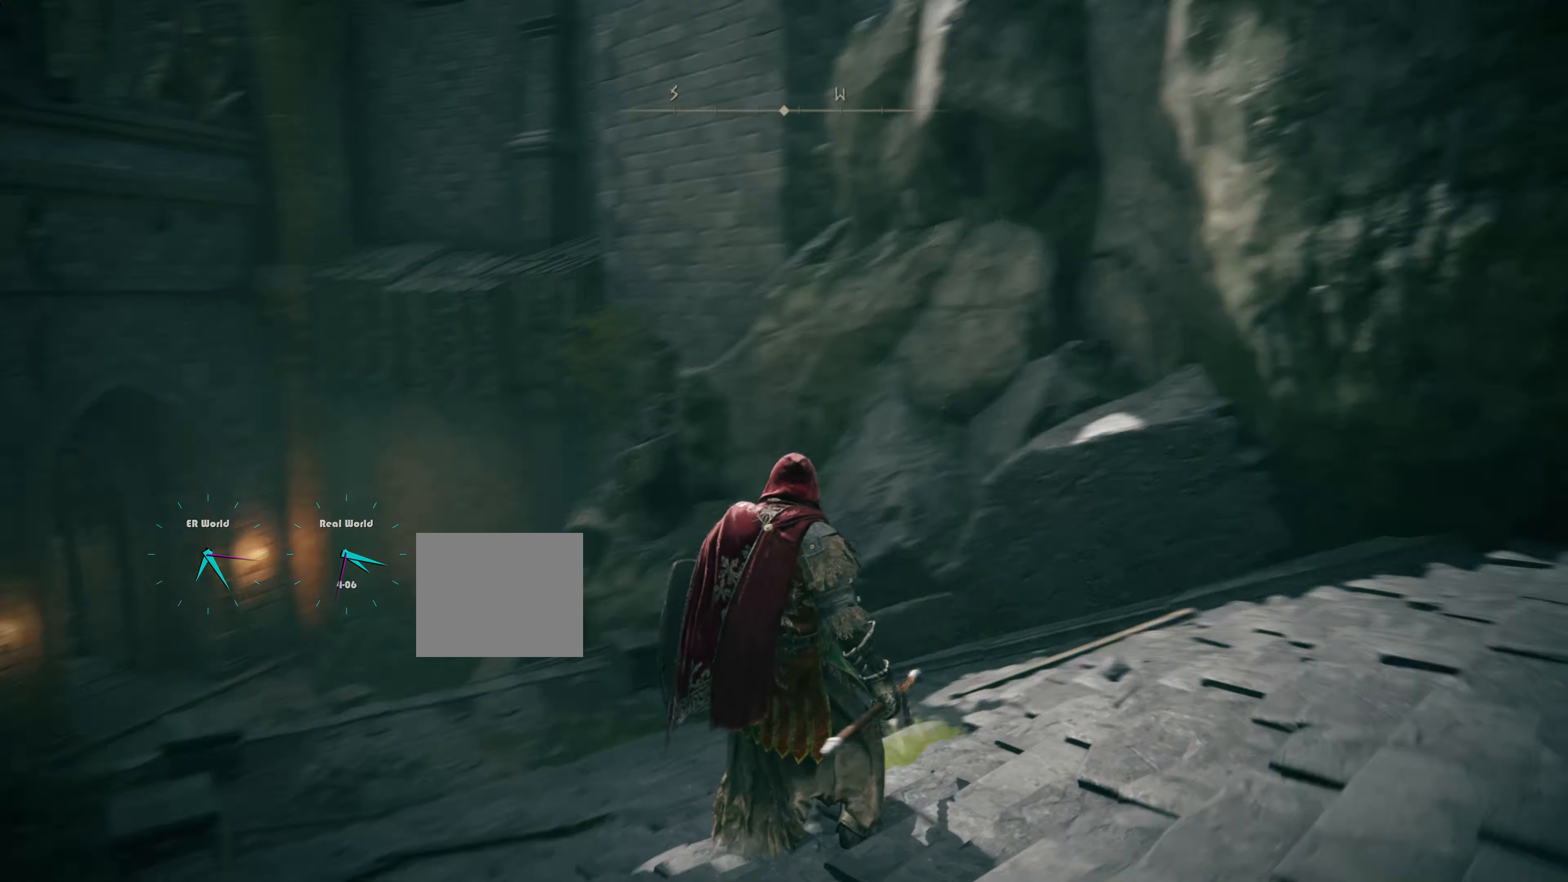
{"buttons": [], "left_stick": "up", "right_stick": "center", "events": [[133, "left_stick", "up"], [217, "right_stick", "center"]]}
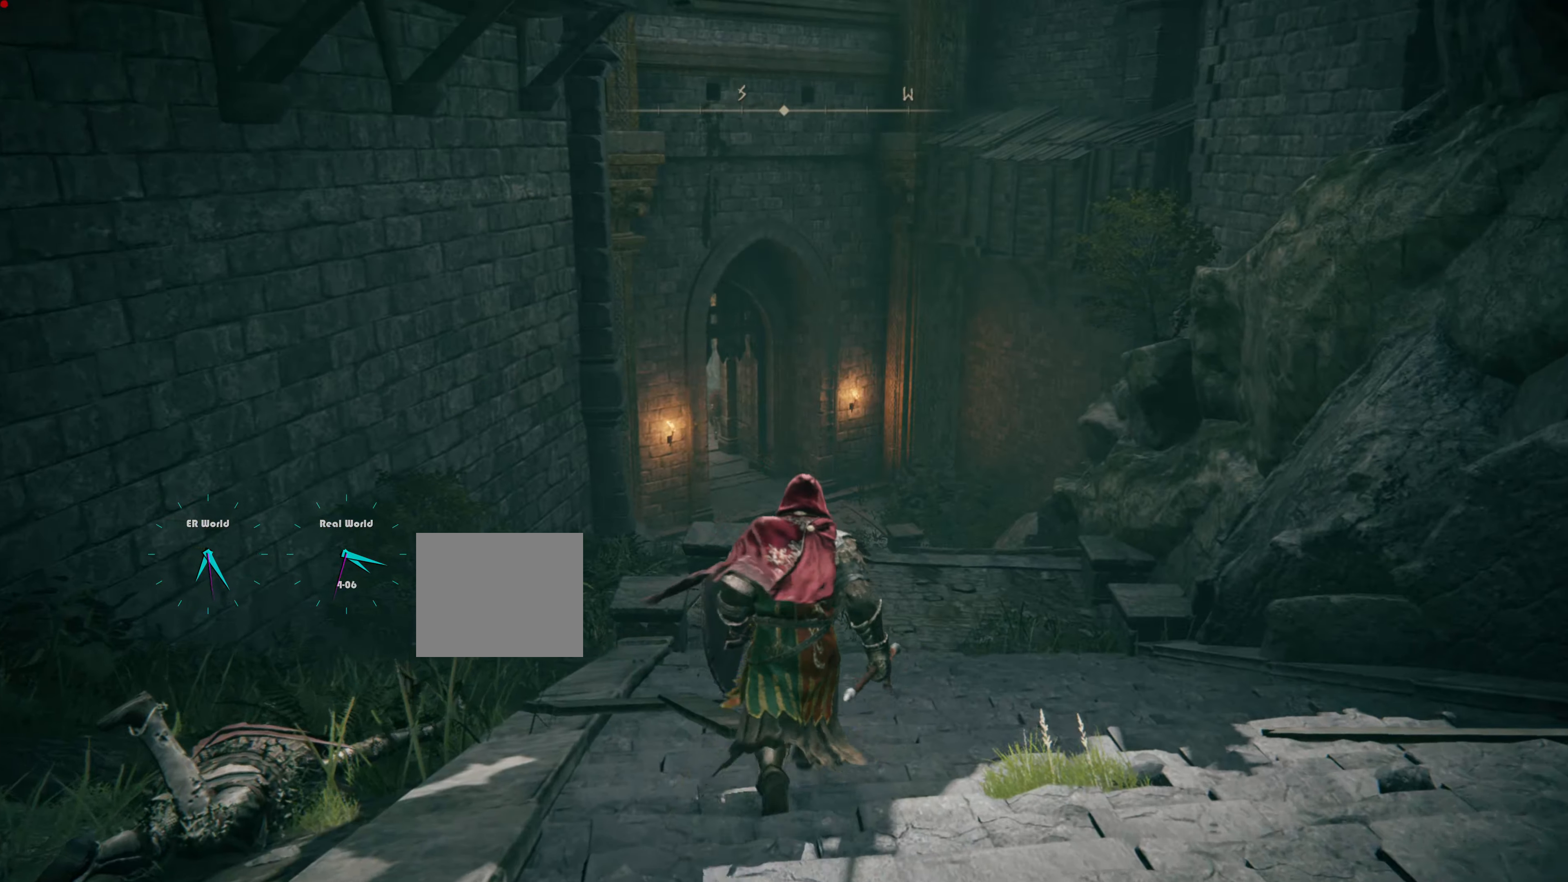
{"buttons": ["CIRCLE"], "left_stick": "up", "right_stick": "center", "events": [[283, "CIRCLE", "down"]]}
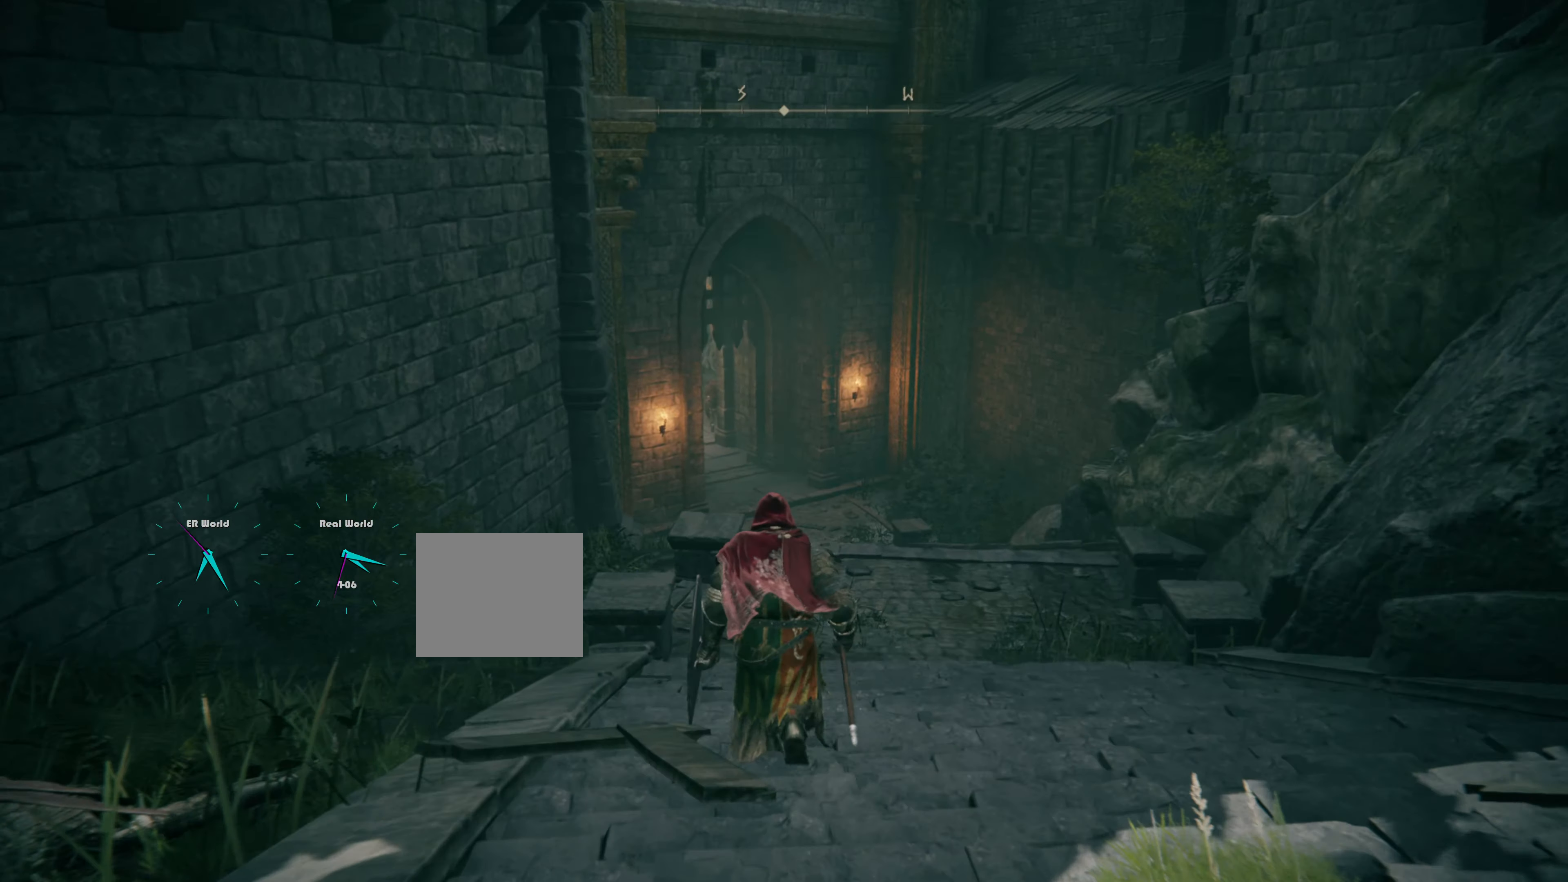
{"buttons": ["CIRCLE"], "left_stick": "up", "right_stick": "center", "events": []}
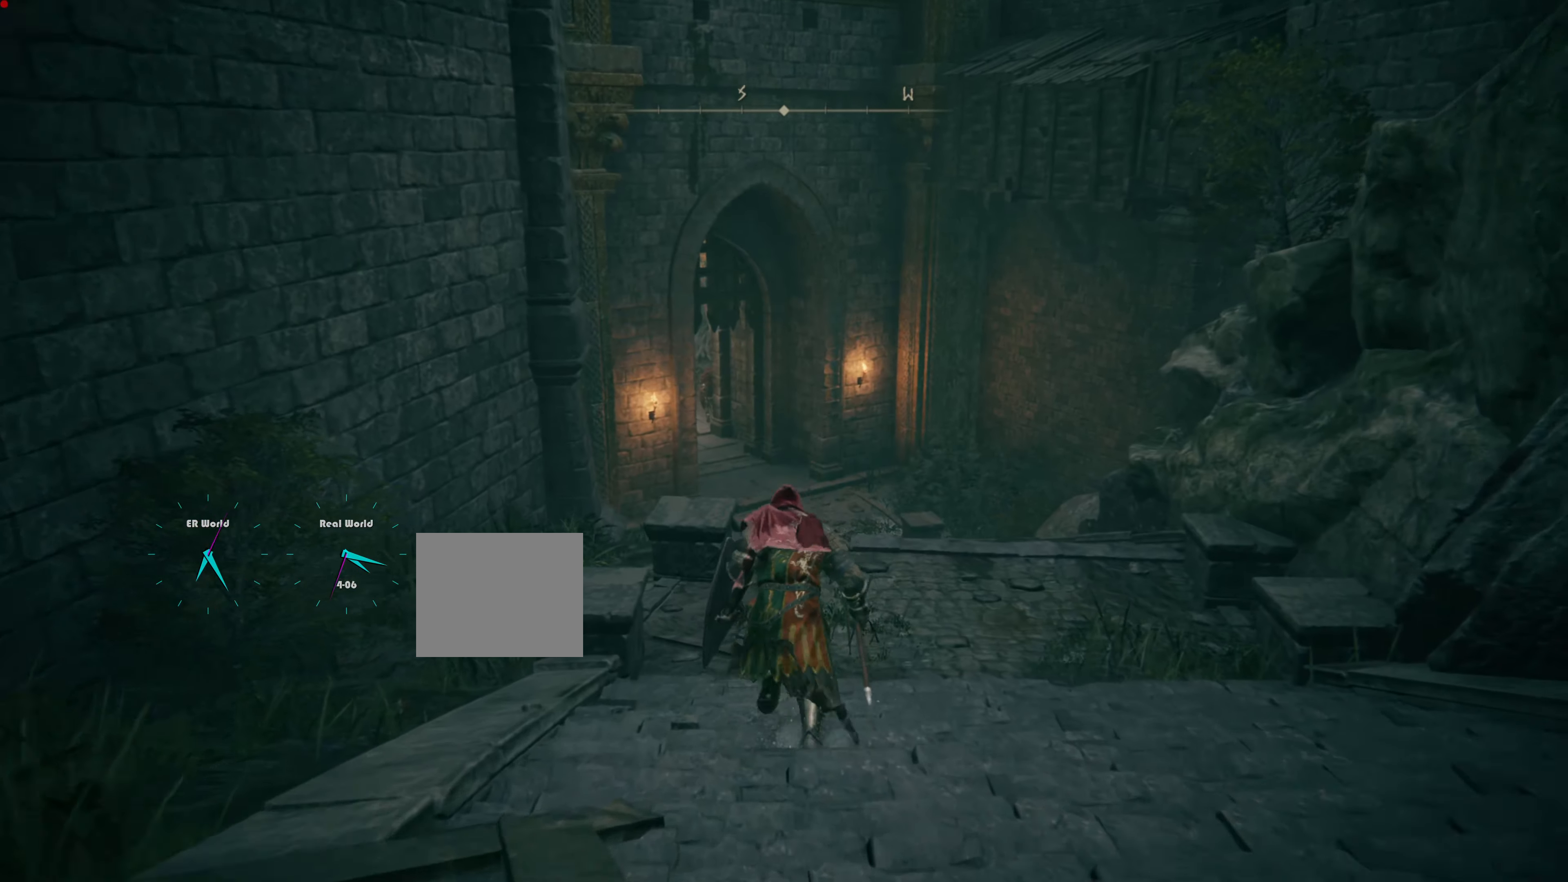
{"buttons": ["CIRCLE"], "left_stick": "up", "right_stick": "center", "events": []}